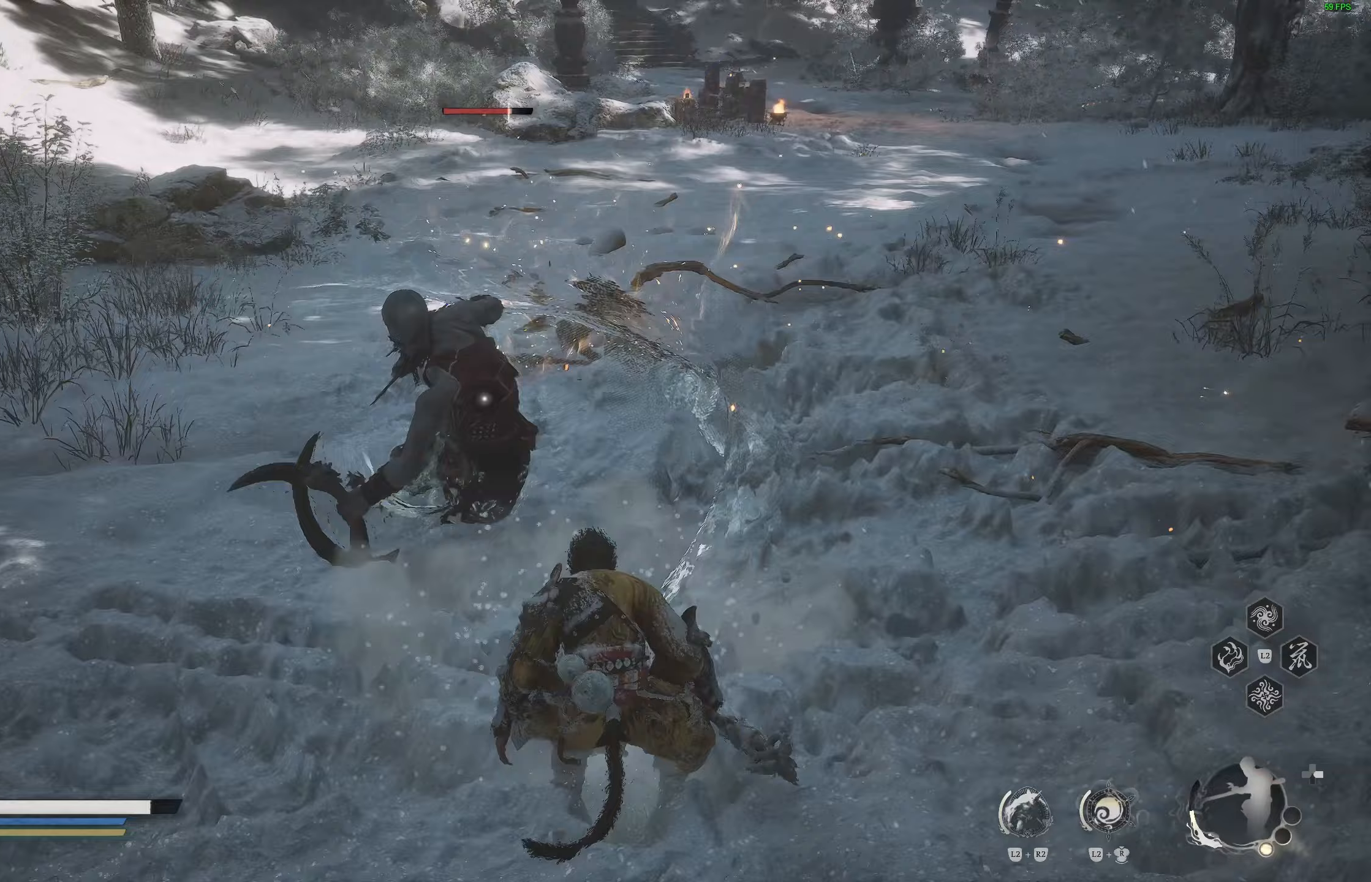
Gameplay with a controller (PlayStation layout); each line is a JSON object with the inputs held at the frame after it. "events" lists button and stick changes between this image and that frame as [ms after this image, input, new state], when the widget could be followed in between.
{"buttons": [], "left_stick": "center", "right_stick": "center", "events": [[33, "CIRCLE", "down"], [133, "CIRCLE", "up"], [450, "left_stick", "center"]]}
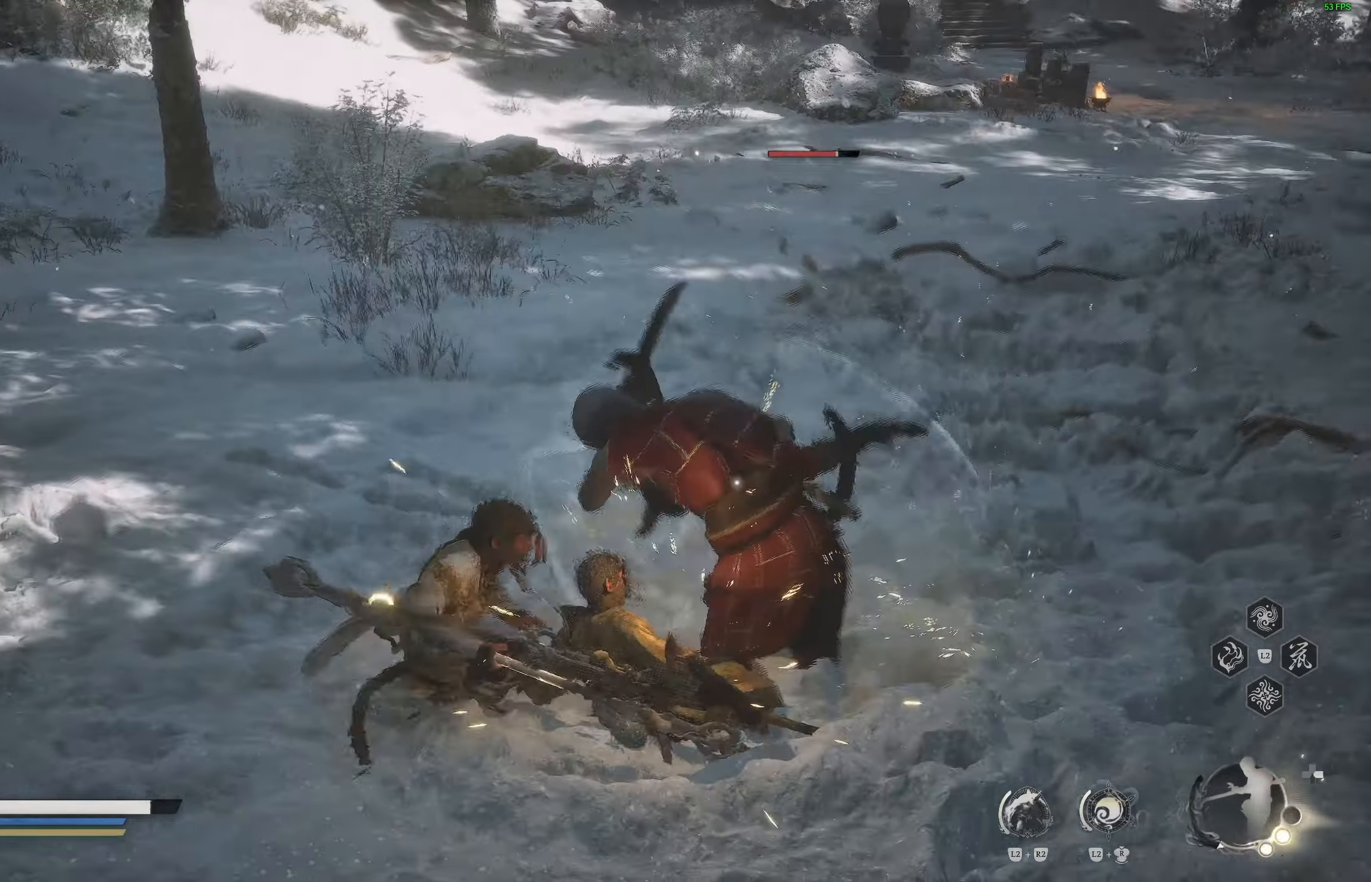
{"buttons": ["CIRCLE"], "left_stick": "right", "right_stick": "center", "events": [[367, "left_stick", "right"], [433, "CIRCLE", "down"]]}
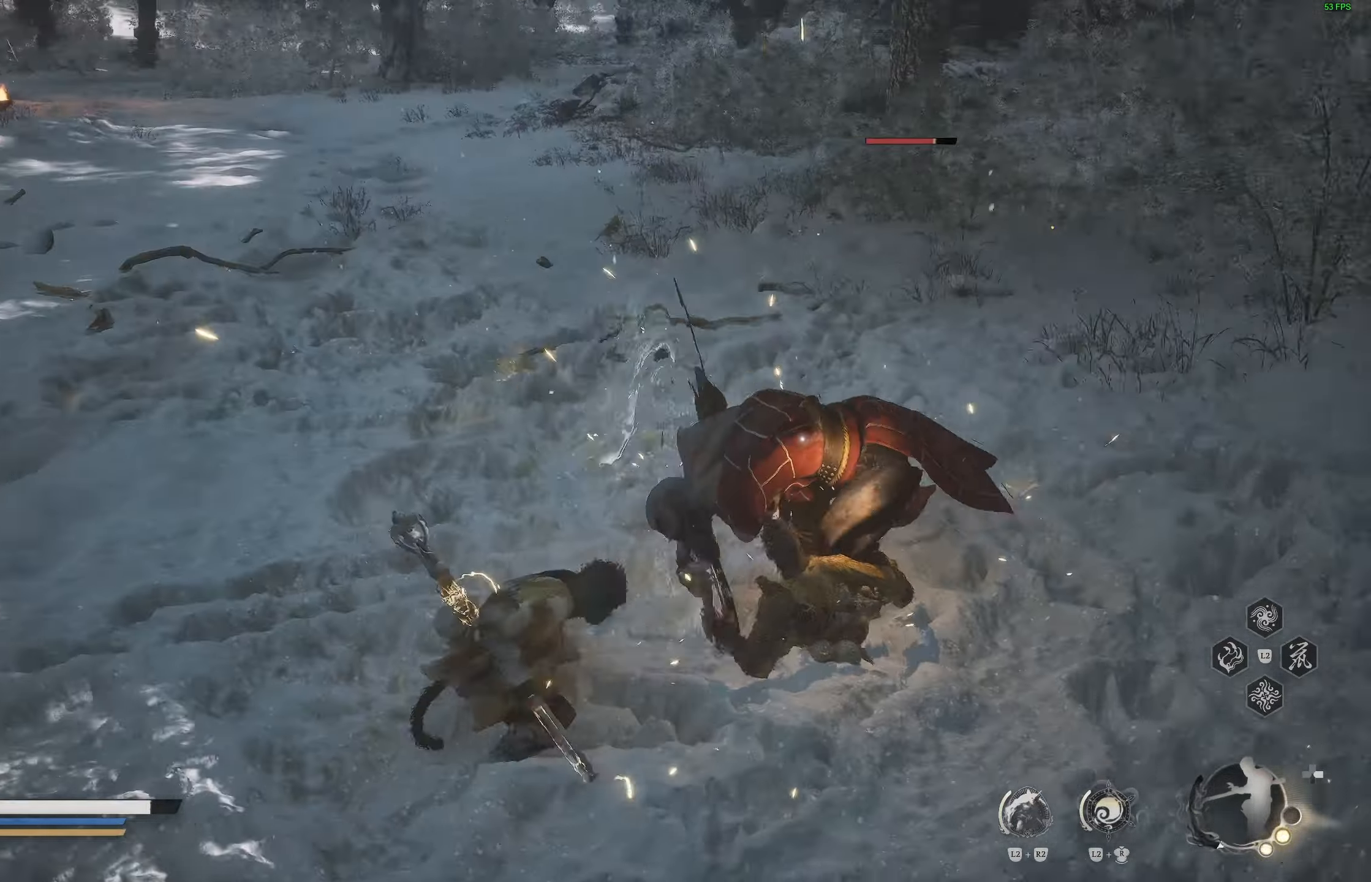
{"buttons": [], "left_stick": "center", "right_stick": "center", "events": [[67, "CIRCLE", "up"], [267, "left_stick", "center"], [317, "R1", "down"], [333, "R1", "up"]]}
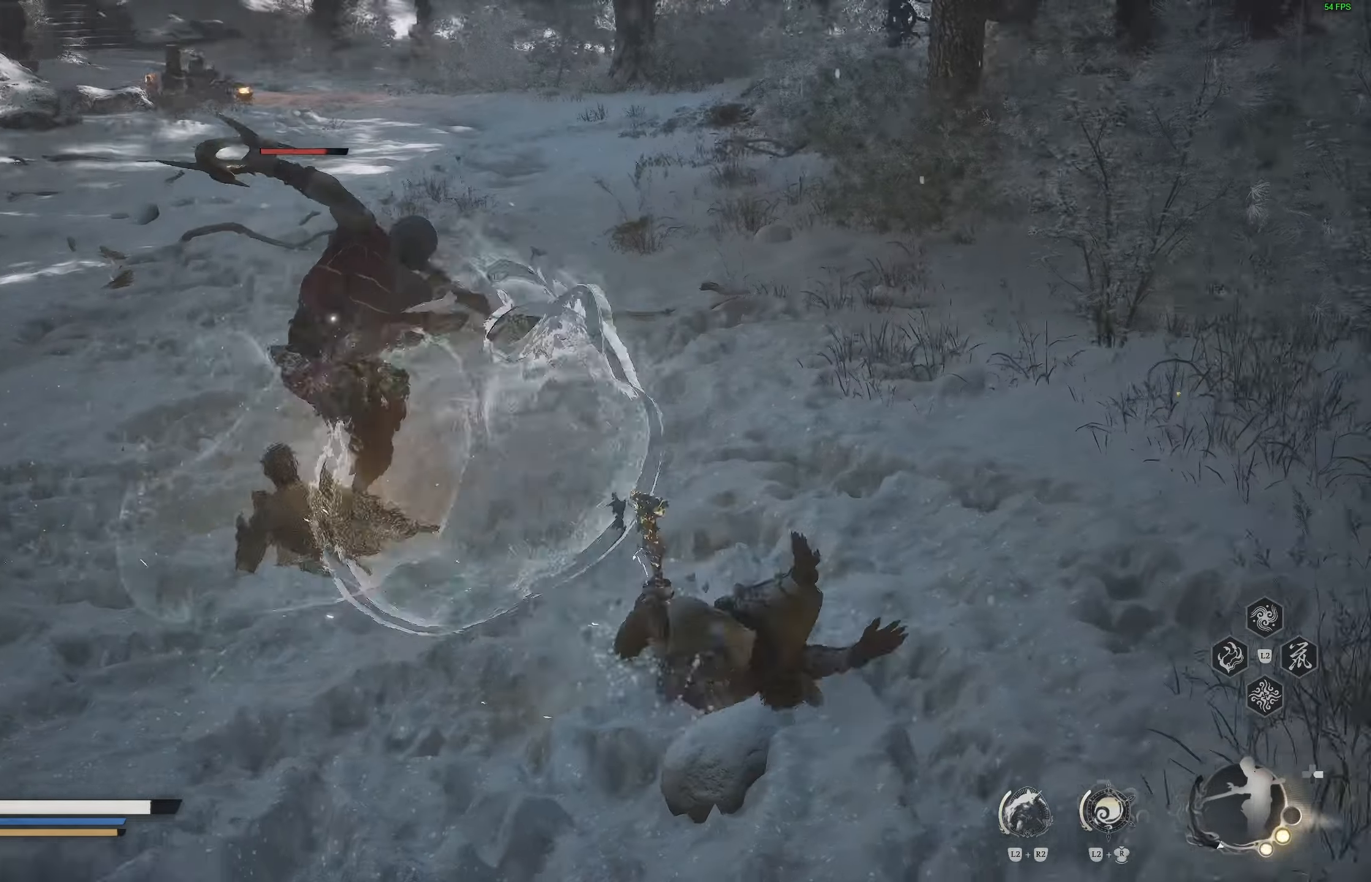
{"buttons": [], "left_stick": "up-left", "right_stick": "center", "events": [[117, "left_stick", "up"], [267, "left_stick", "up-left"], [283, "CIRCLE", "down"], [467, "CIRCLE", "up"]]}
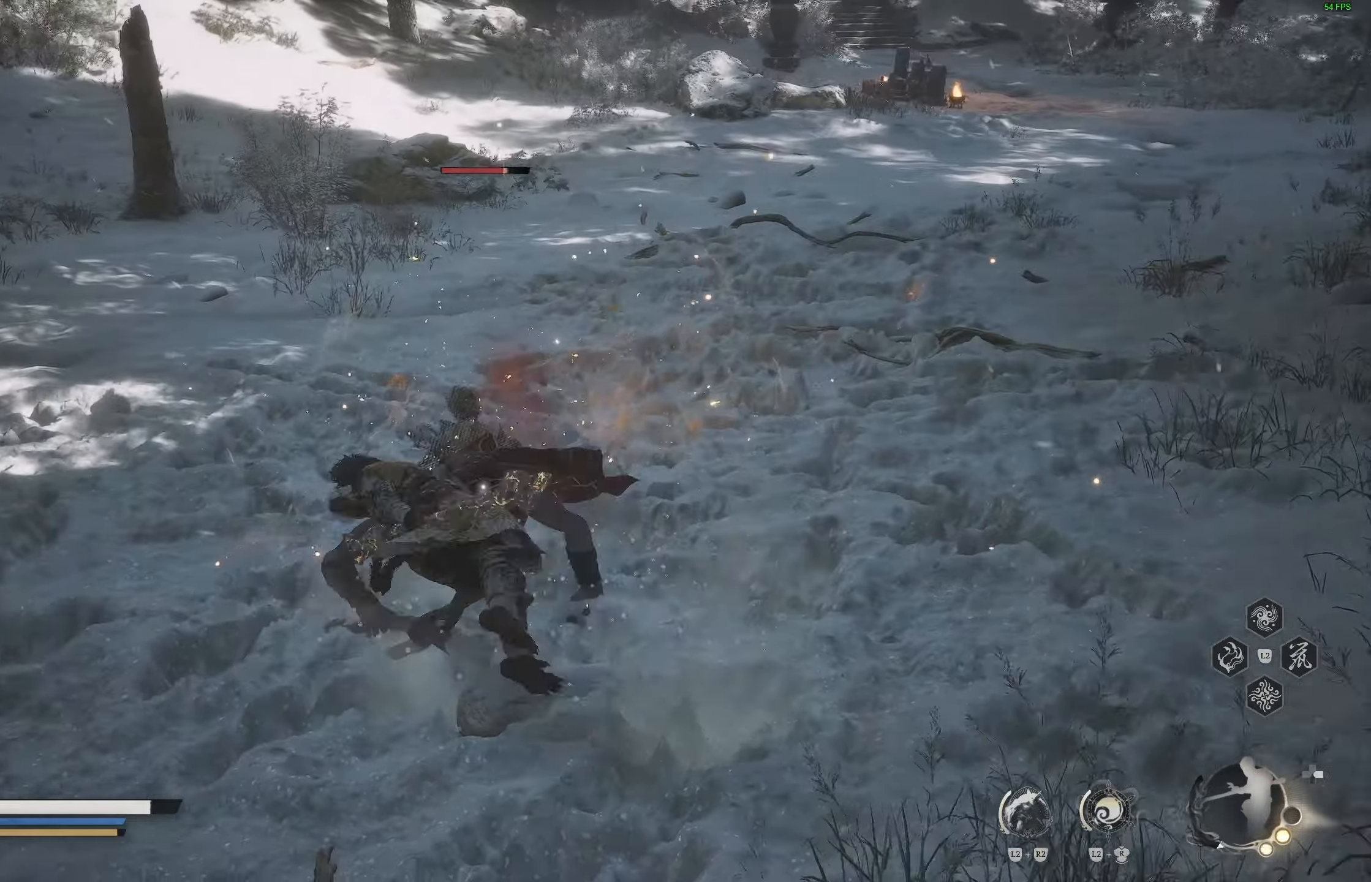
{"buttons": [], "left_stick": "center", "right_stick": "center", "events": [[133, "left_stick", "center"]]}
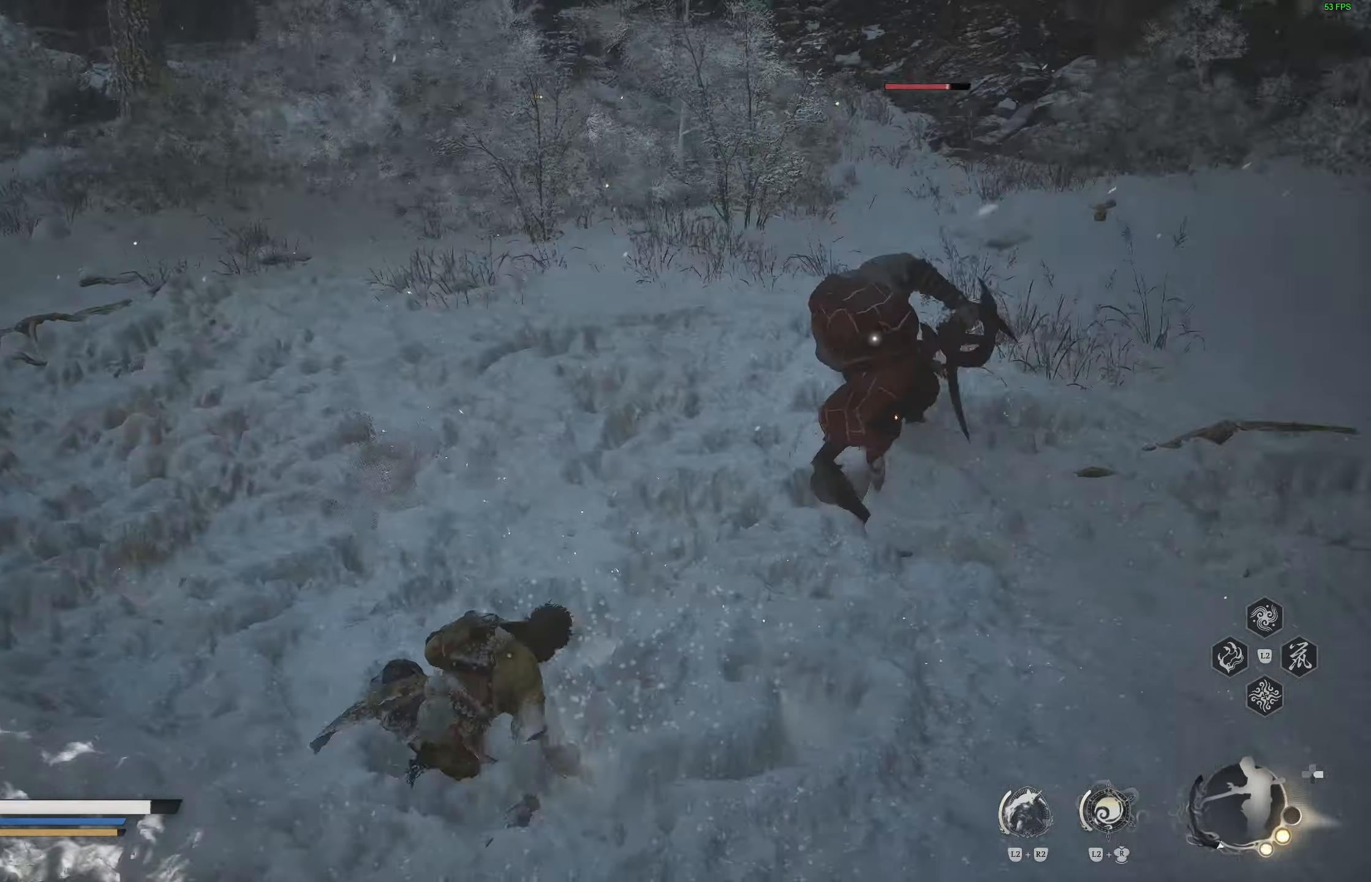
{"buttons": [], "left_stick": "up-right", "right_stick": "center", "events": [[133, "left_stick", "up-right"], [217, "CIRCLE", "down"], [383, "CIRCLE", "up"]]}
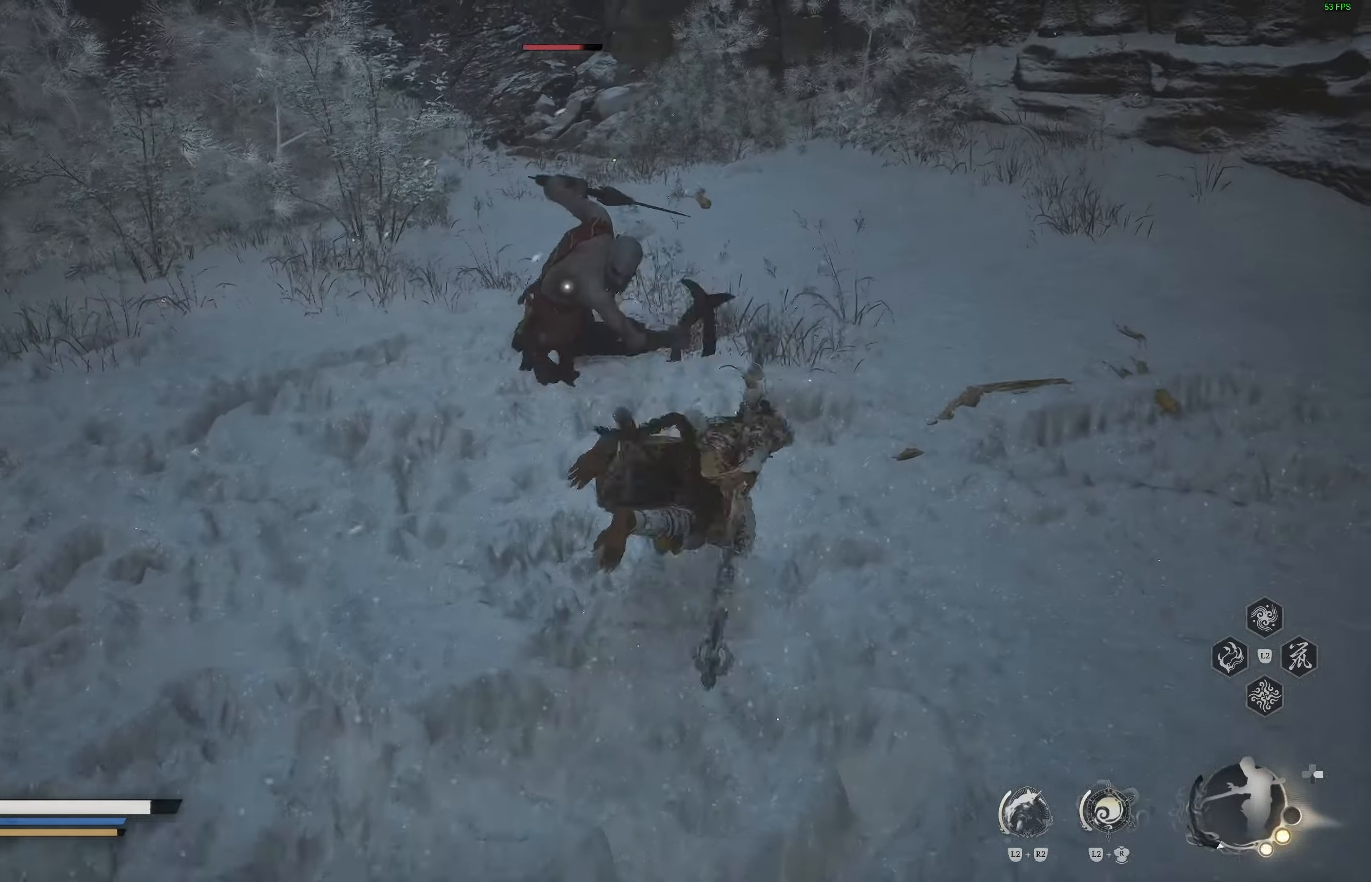
{"buttons": [], "left_stick": "up", "right_stick": "center", "events": [[283, "R1", "down"], [283, "left_stick", "up"], [383, "R1", "up"]]}
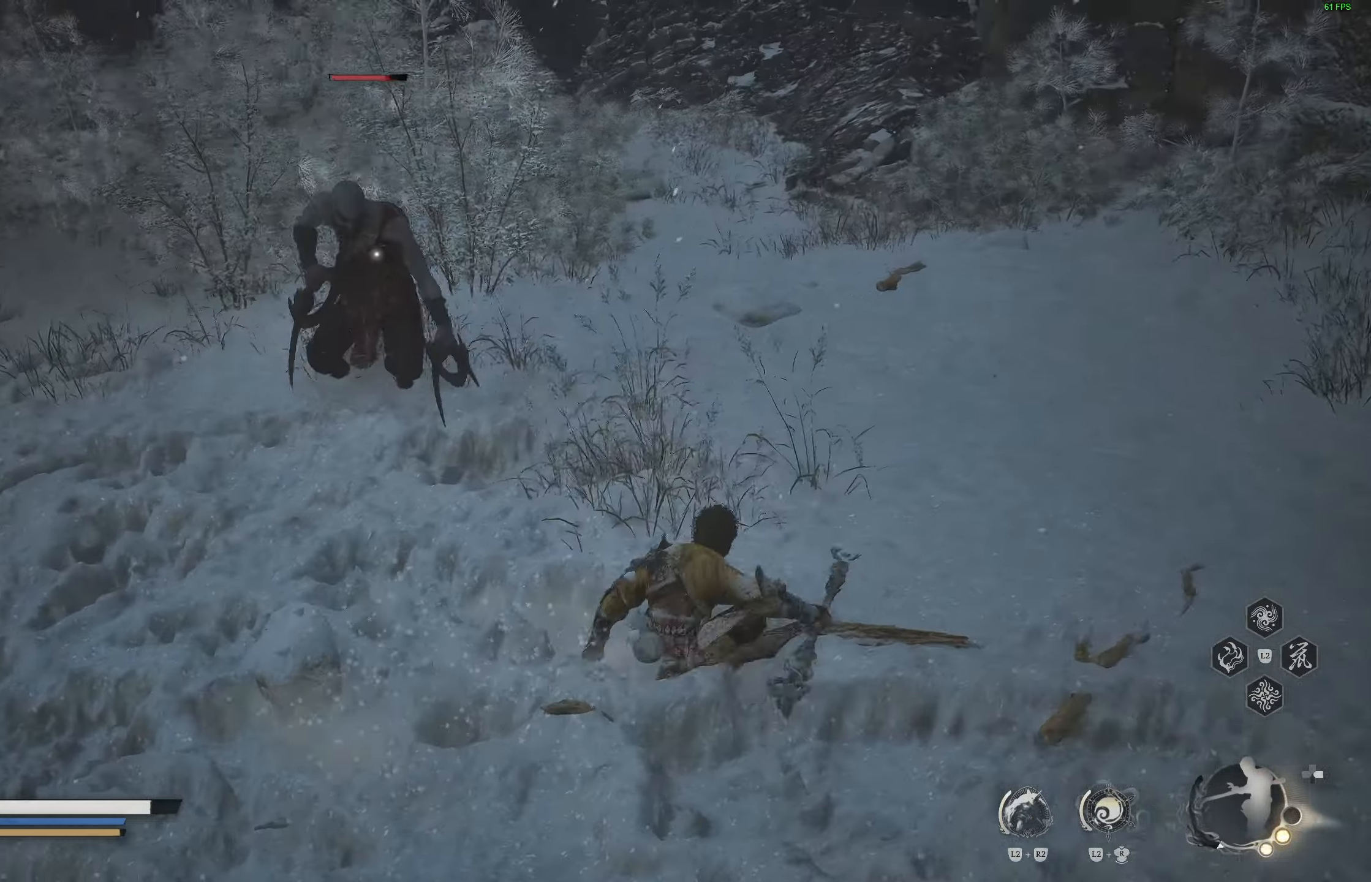
{"buttons": [], "left_stick": "up", "right_stick": "center", "events": [[250, "R1", "down"], [367, "R1", "up"], [417, "R1", "down"], [500, "R1", "up"]]}
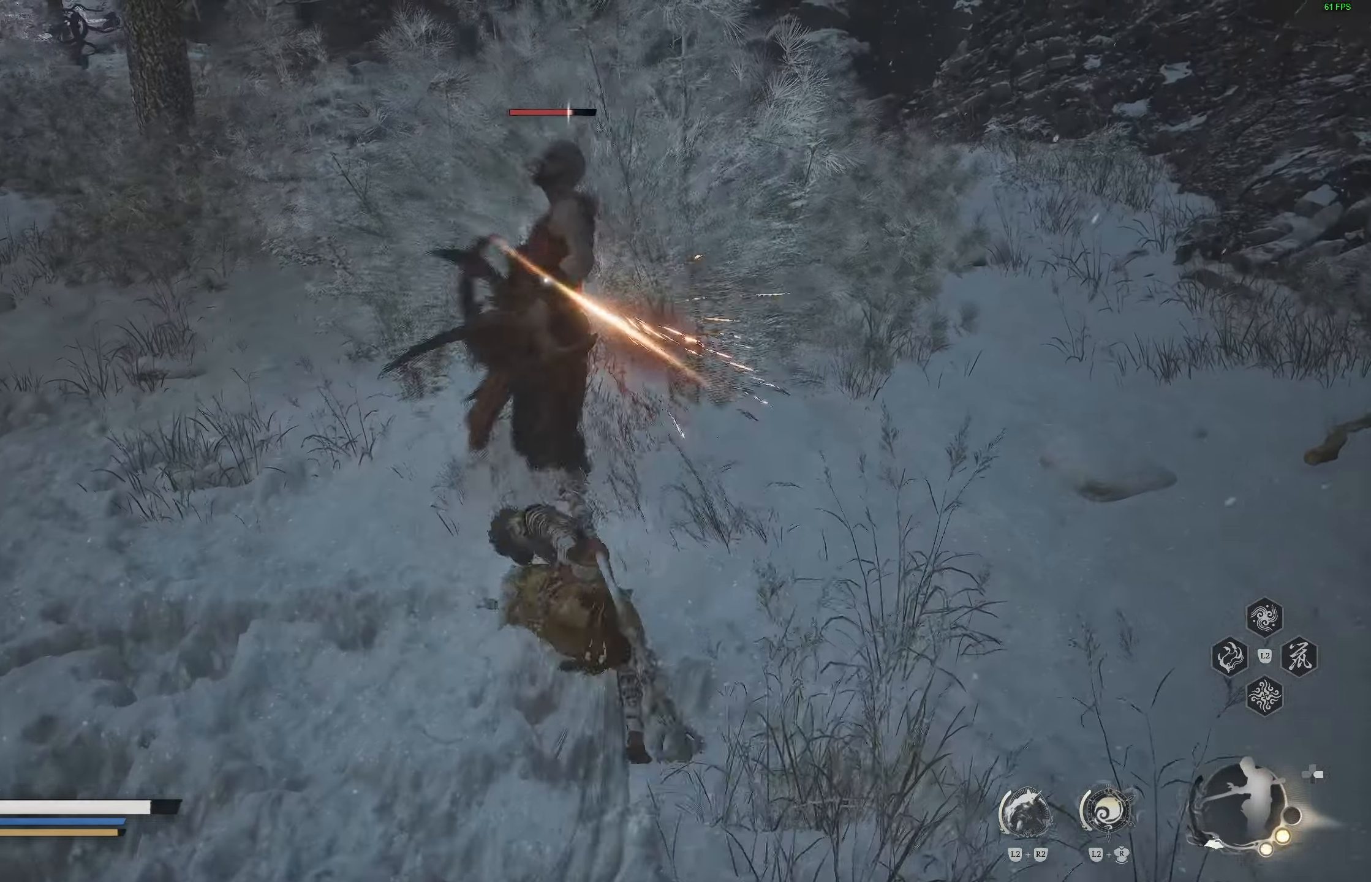
{"buttons": [], "left_stick": "center", "right_stick": "center", "events": [[33, "left_stick", "center"], [67, "R1", "down"], [150, "R1", "up"]]}
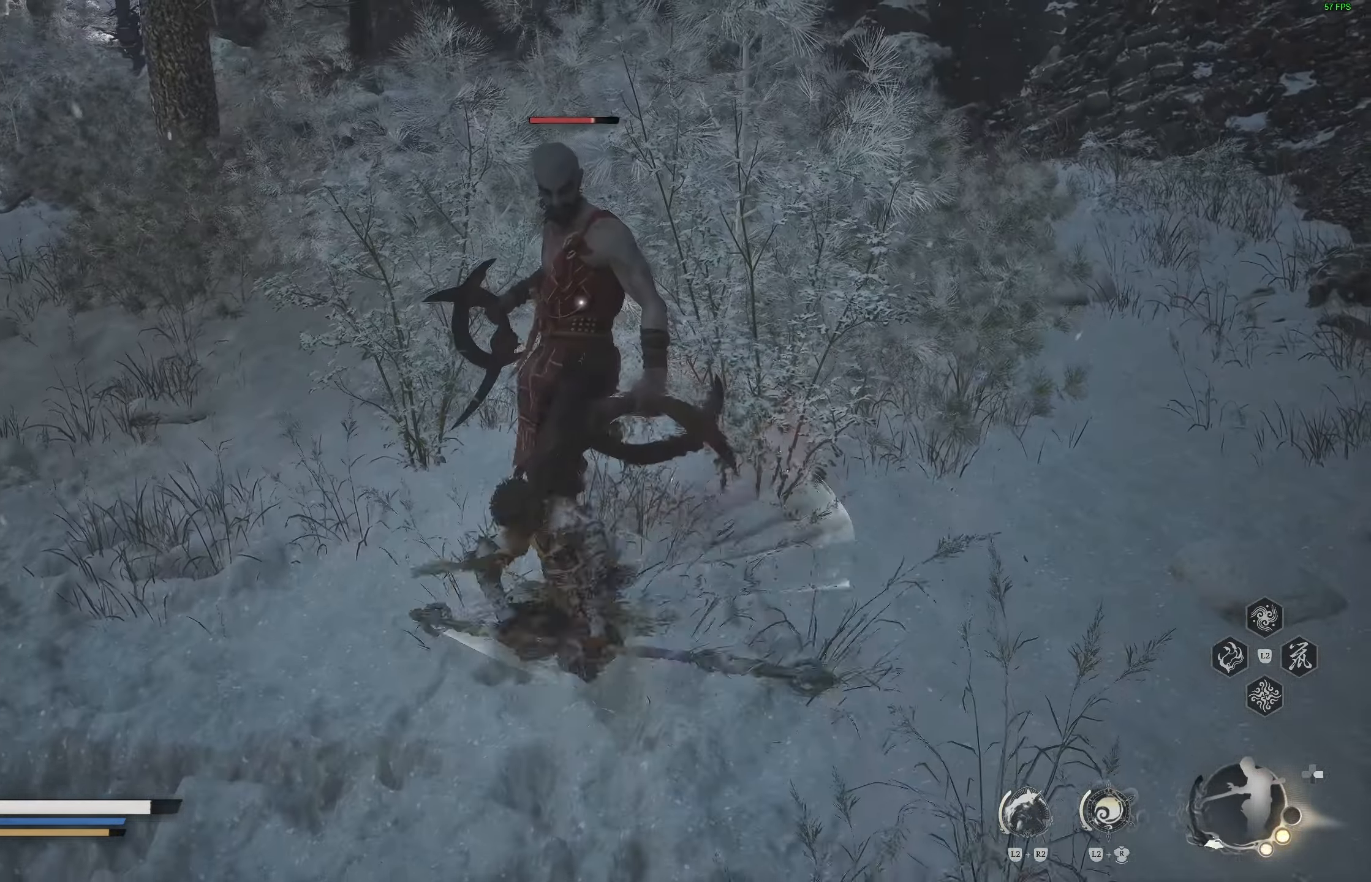
{"buttons": [], "left_stick": "center", "right_stick": "center", "events": [[167, "R1", "down"], [250, "R1", "up"], [283, "R1", "down"], [383, "R1", "up"]]}
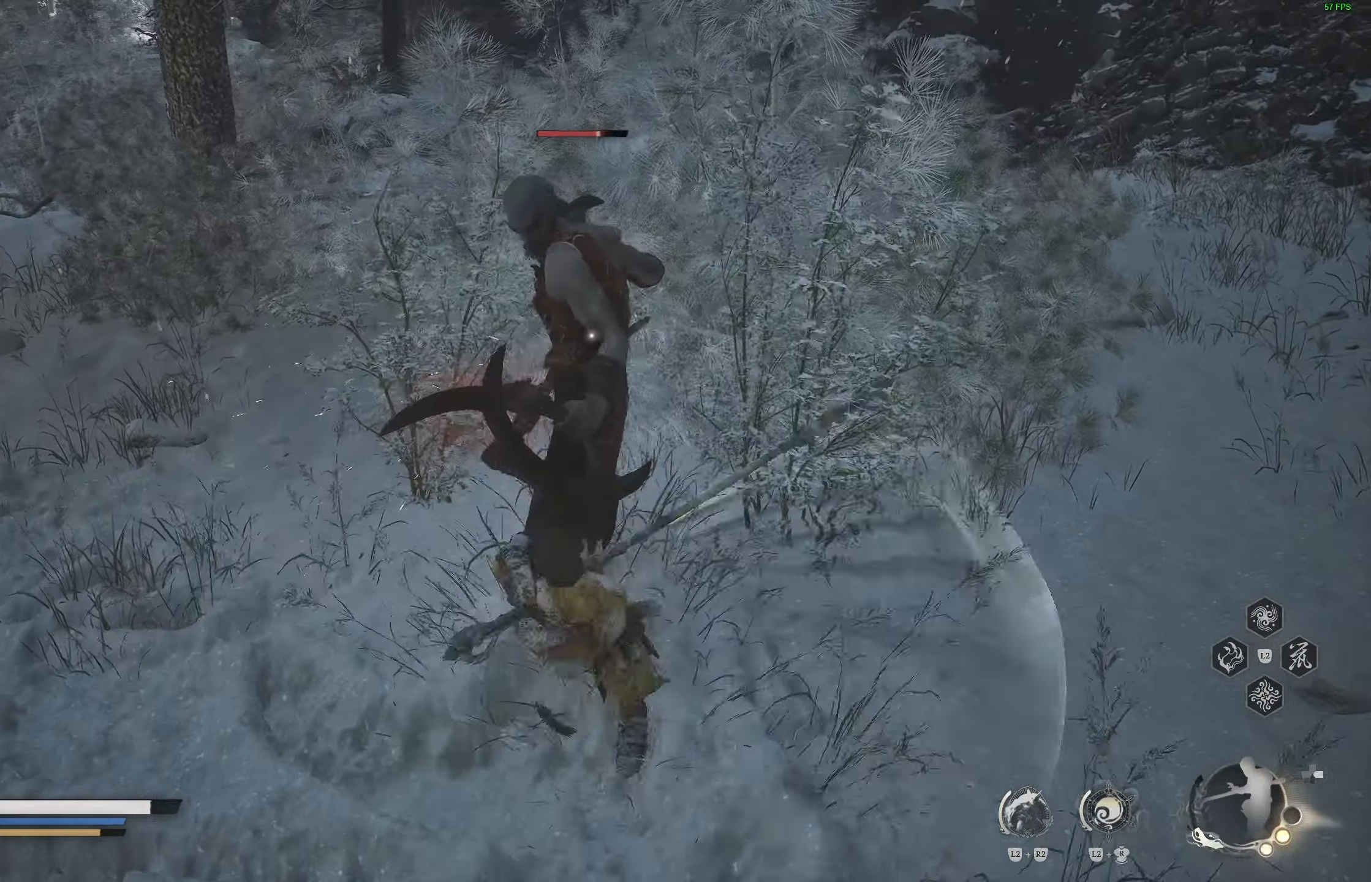
{"buttons": [], "left_stick": "center", "right_stick": "center", "events": [[133, "R2", "down"], [150, "R1", "down"], [233, "R1", "up"], [233, "R2", "up"], [283, "R1", "down"], [283, "R2", "down"], [333, "R1", "up"], [383, "R2", "up"]]}
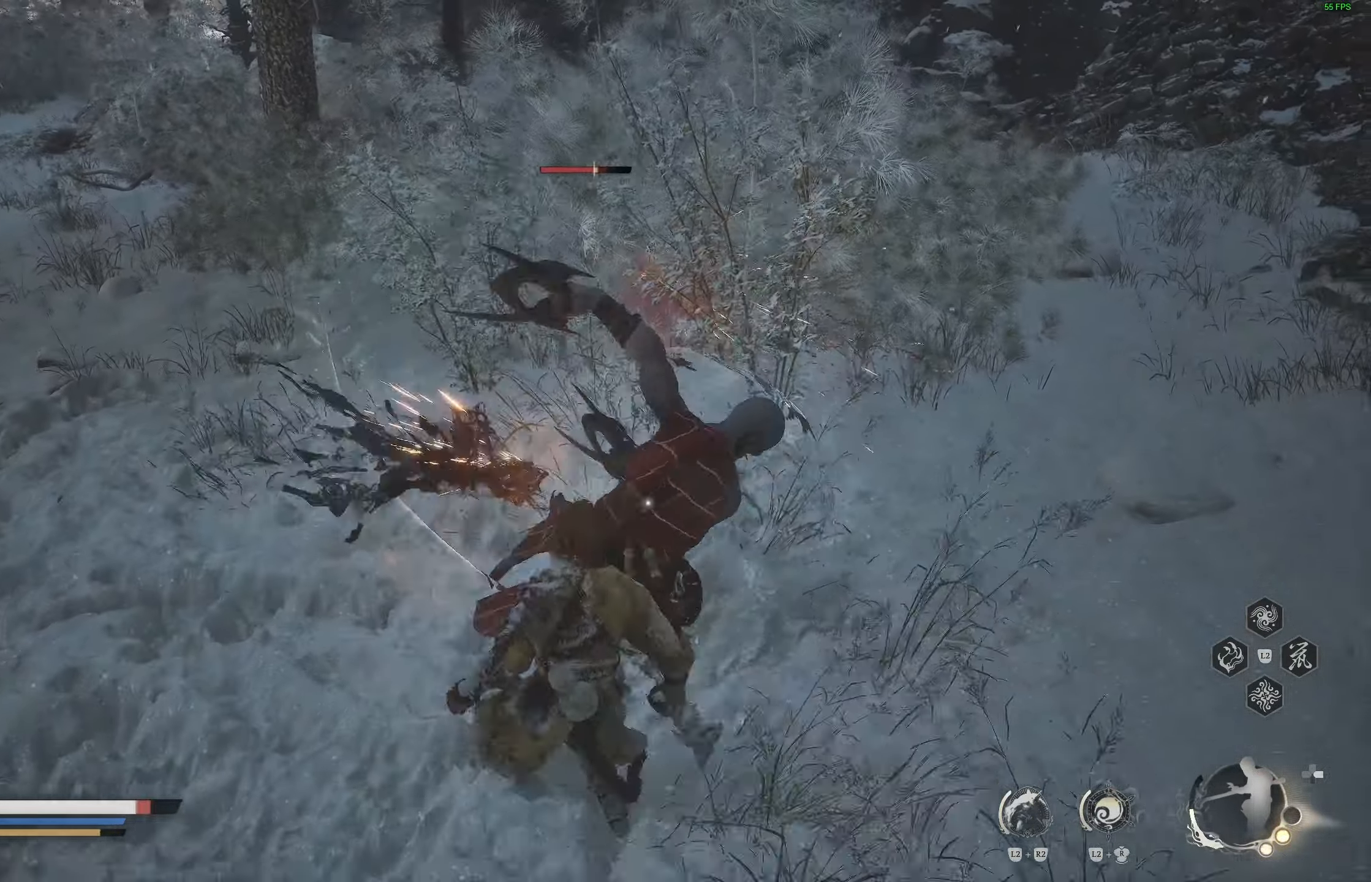
{"buttons": [], "left_stick": "down-left", "right_stick": "center", "events": [[250, "left_stick", "down-left"], [350, "CIRCLE", "down"], [467, "CIRCLE", "up"]]}
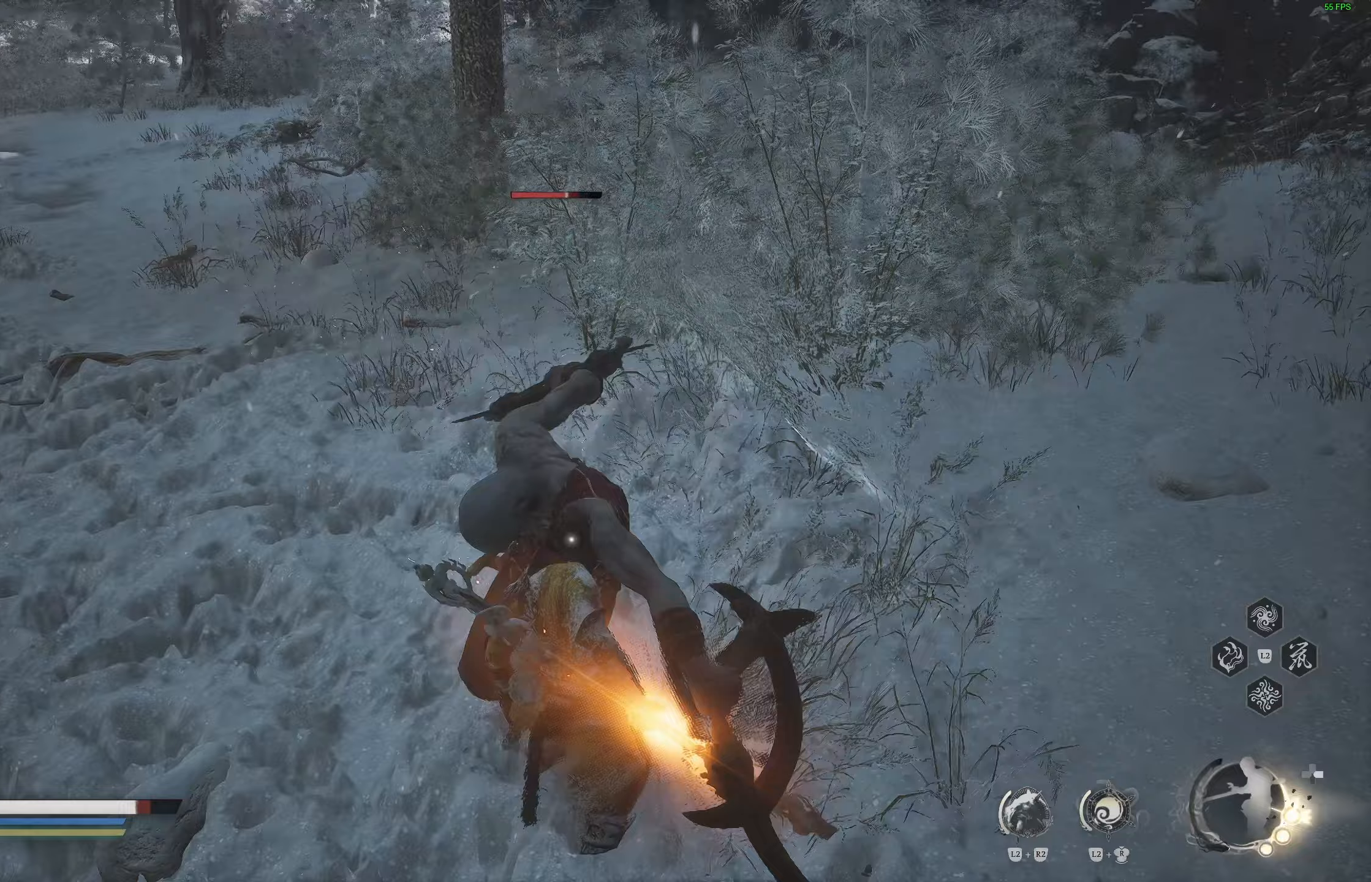
{"buttons": [], "left_stick": "left", "right_stick": "center", "events": [[267, "left_stick", "left"]]}
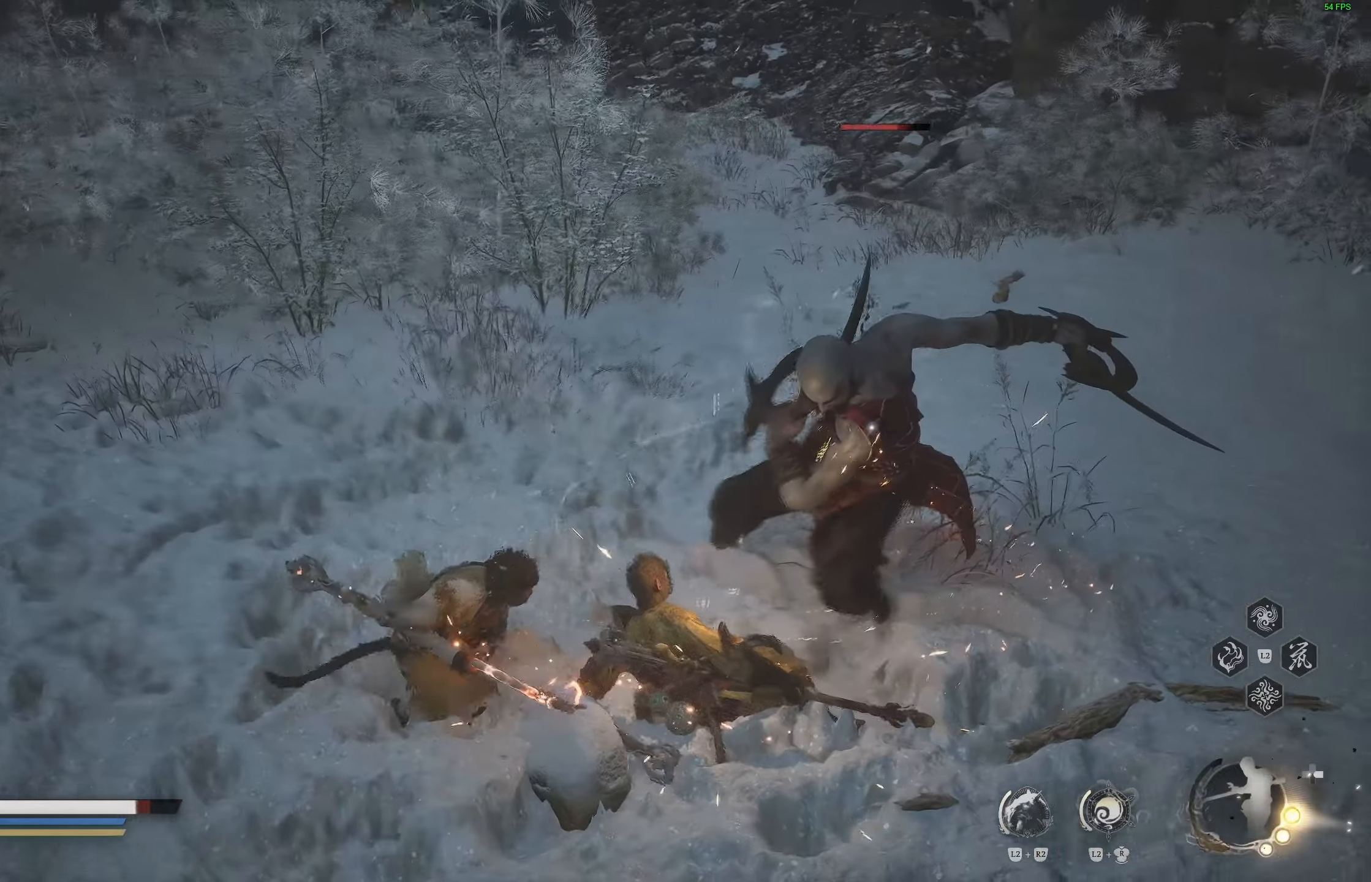
{"buttons": [], "left_stick": "center", "right_stick": "center", "events": [[83, "left_stick", "center"], [417, "R1", "down"], [500, "R1", "up"]]}
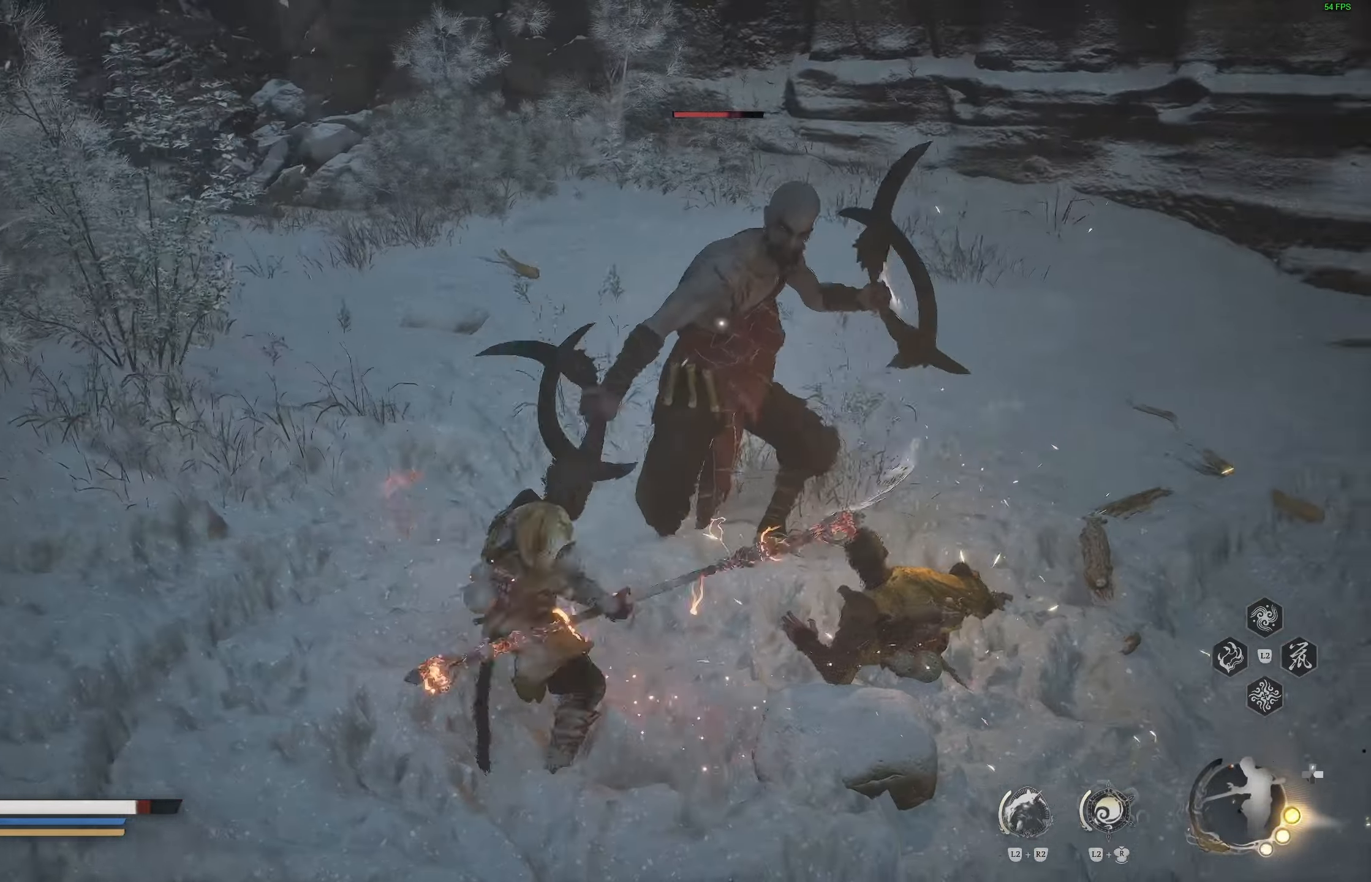
{"buttons": ["R1"], "left_stick": "center", "right_stick": "center", "events": [[333, "R1", "down"], [417, "R1", "up"], [467, "R1", "down"]]}
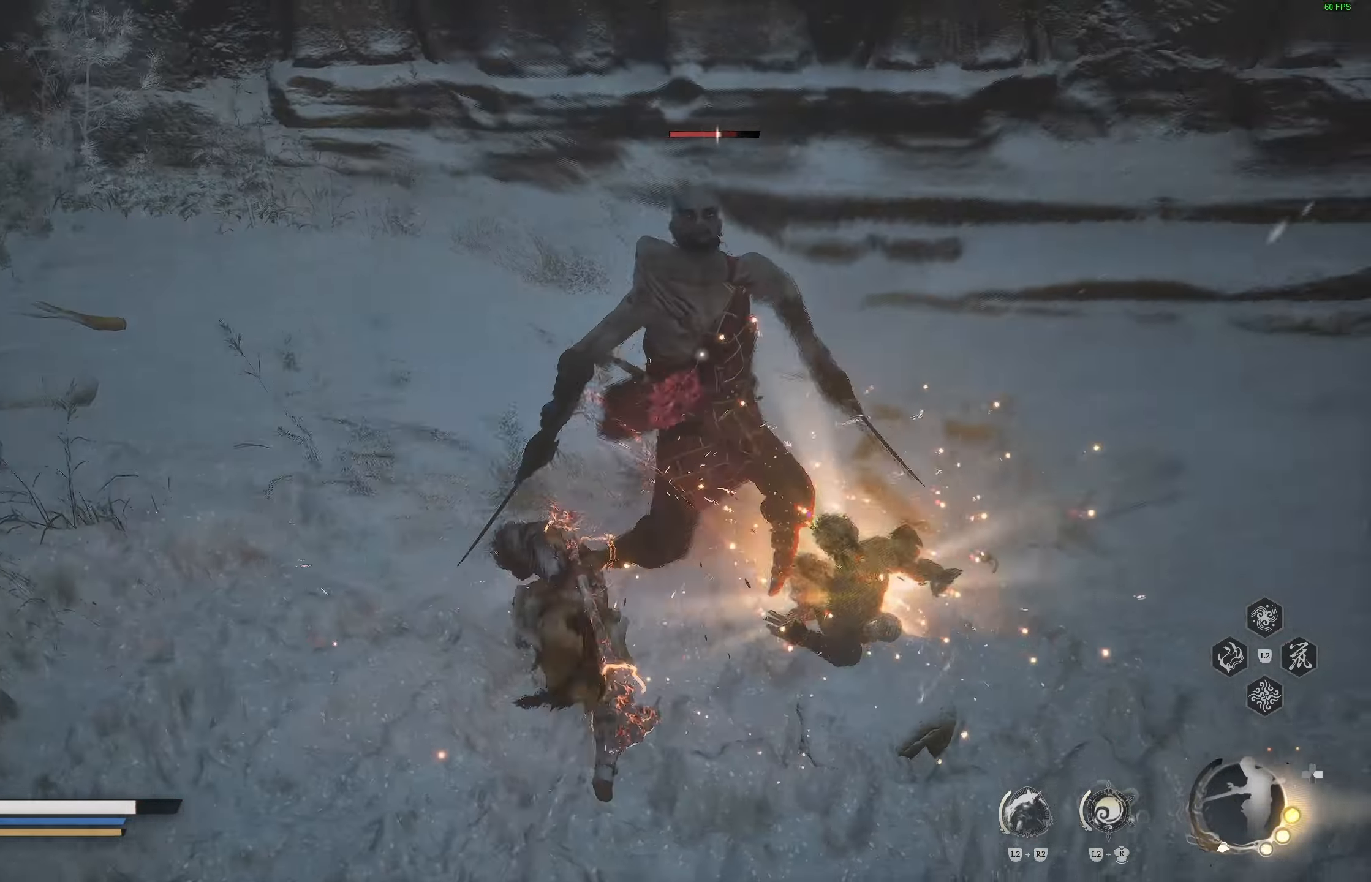
{"buttons": [], "left_stick": "center", "right_stick": "center", "events": [[50, "R1", "up"]]}
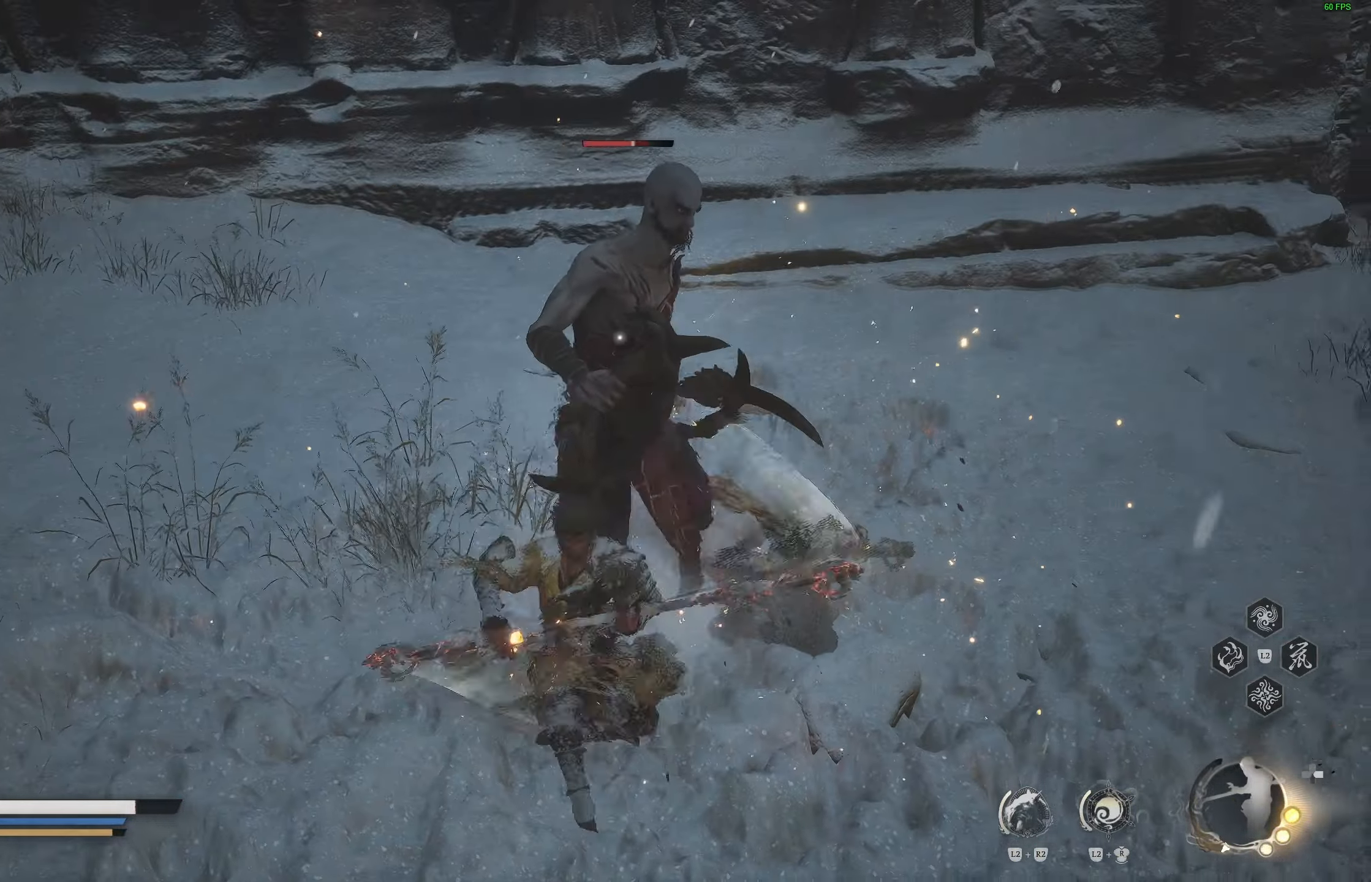
{"buttons": [], "left_stick": "center", "right_stick": "center", "events": [[167, "R1", "down"], [200, "R2", "down"], [250, "R1", "up"], [250, "R2", "up"]]}
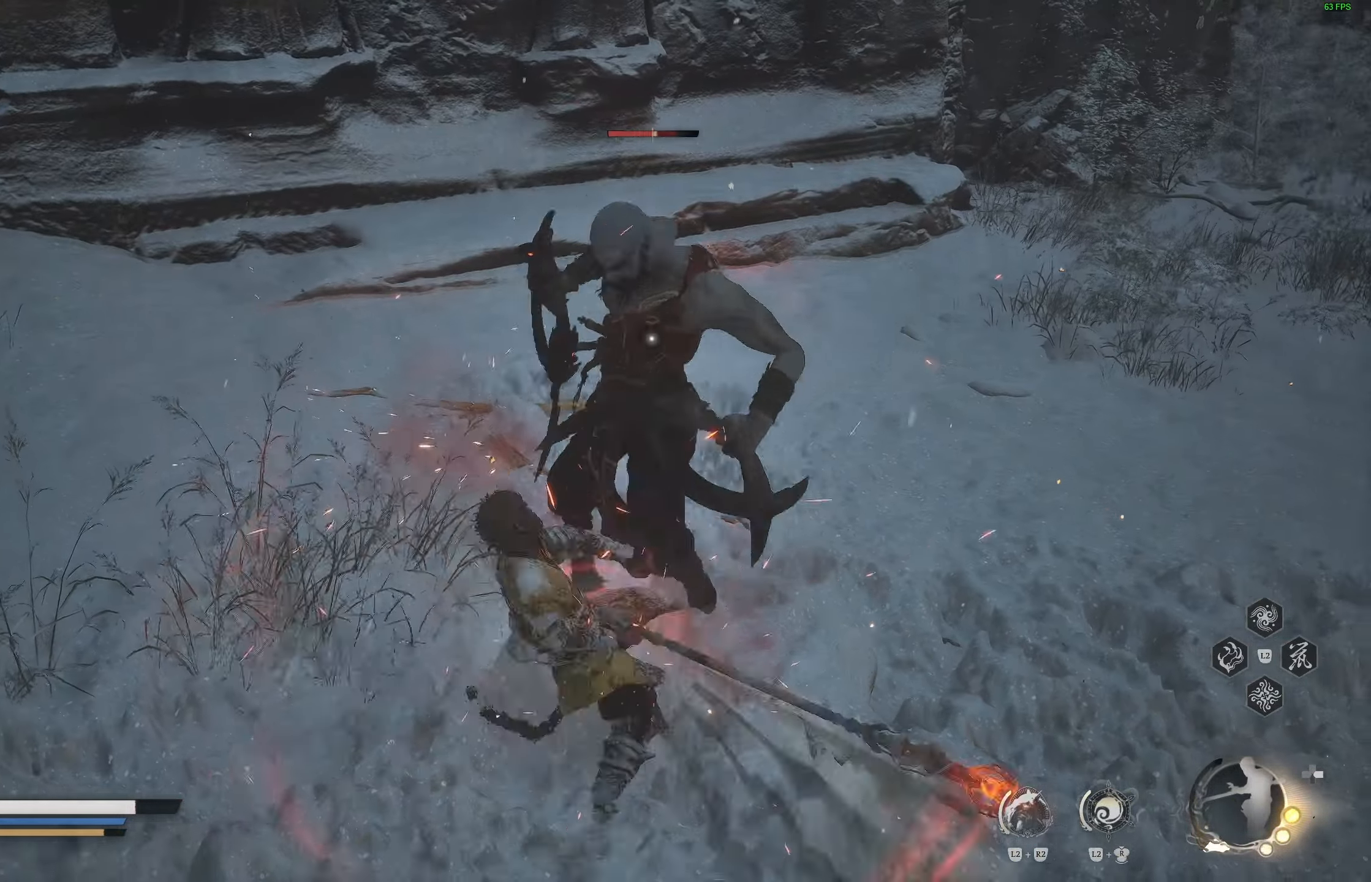
{"buttons": [], "left_stick": "center", "right_stick": "center"}
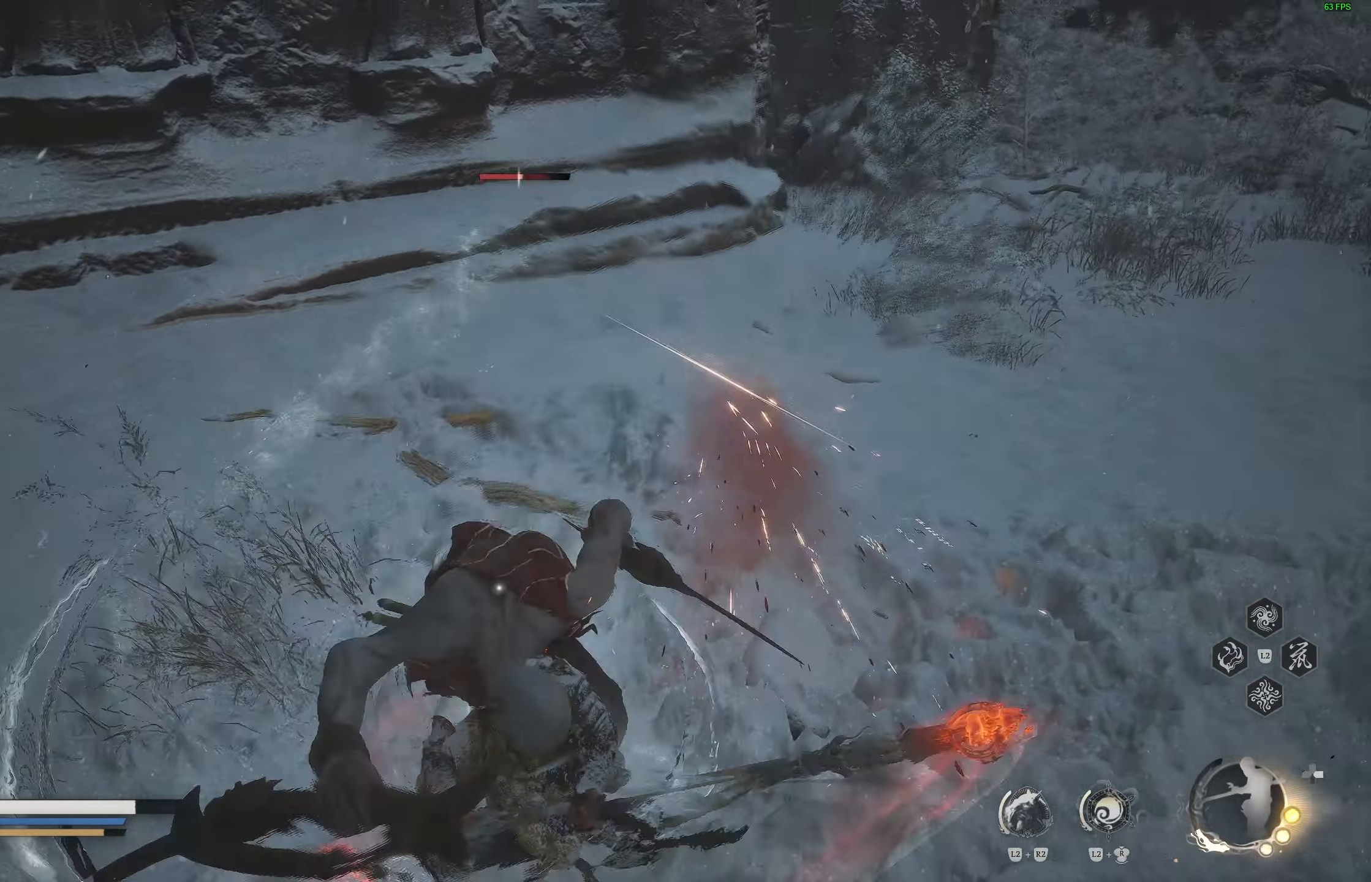
{"buttons": [], "left_stick": "center", "right_stick": "center", "events": []}
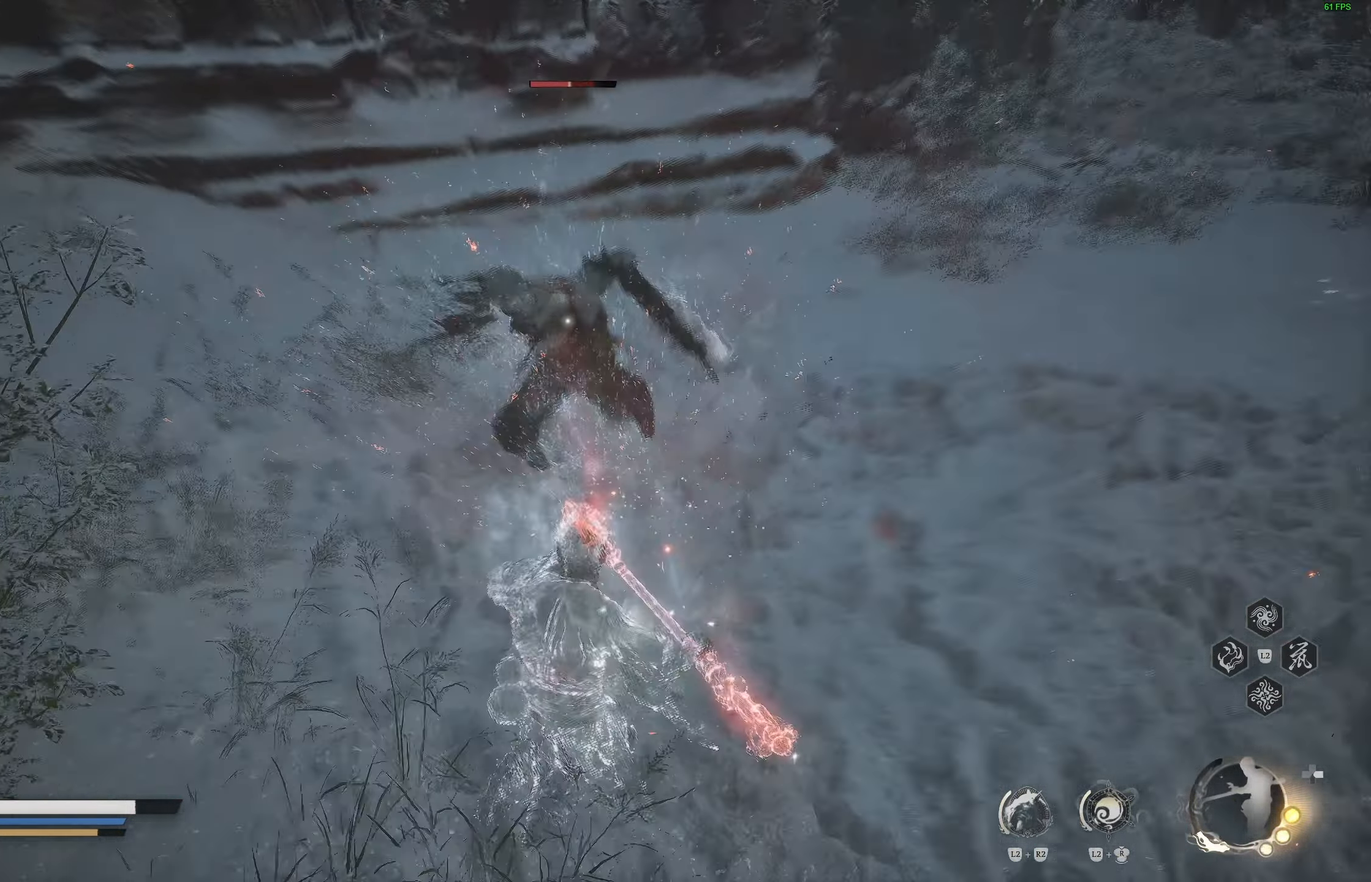
{"buttons": ["R2"], "left_stick": "up", "right_stick": "center", "events": [[117, "left_stick", "up"], [133, "R2", "down"], [167, "R1", "down"], [233, "R1", "up"], [233, "R2", "up"], [300, "R1", "down"], [300, "R2", "down"], [383, "R1", "up"], [383, "R2", "up"], [417, "R2", "down"]]}
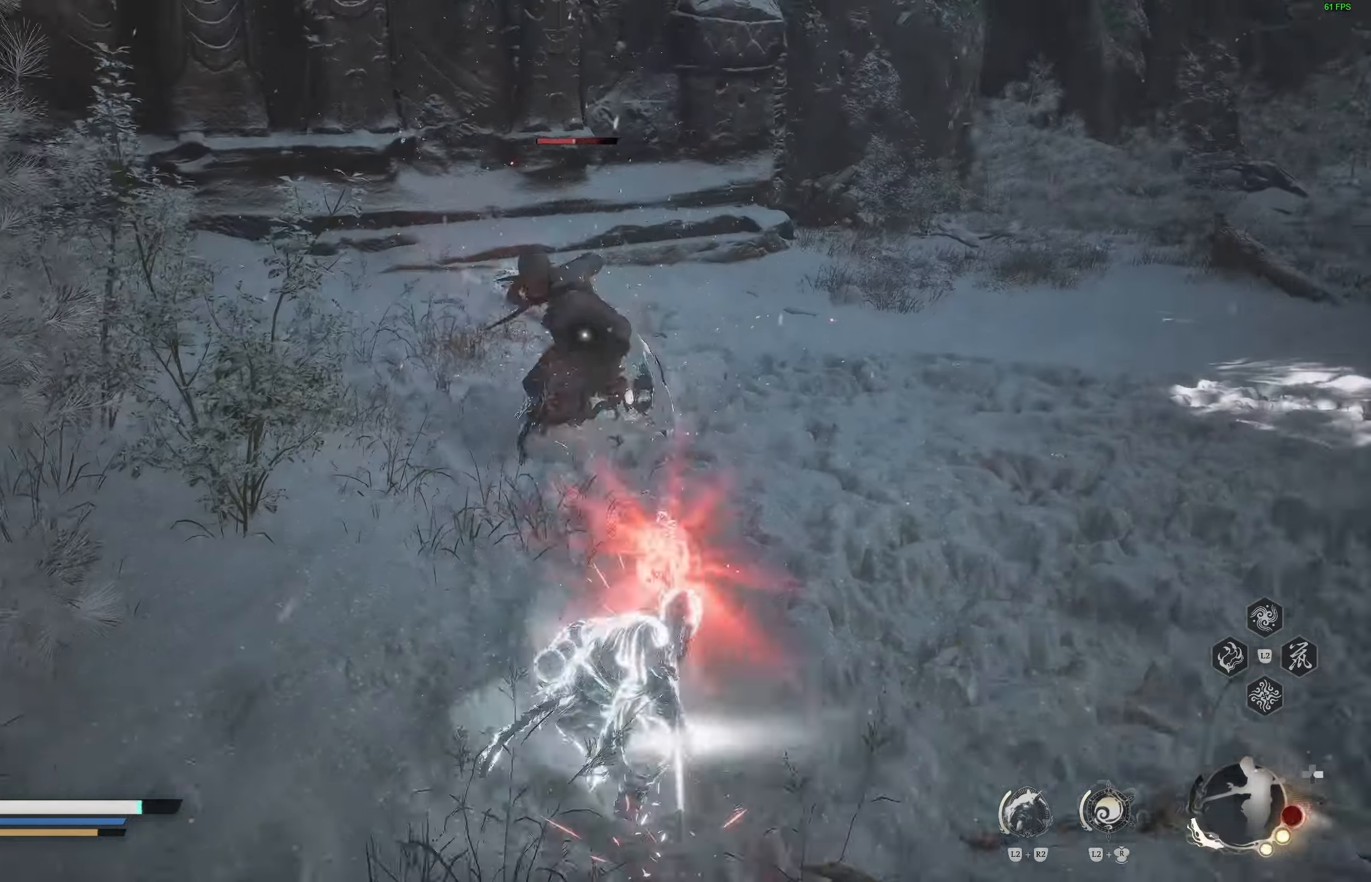
{"buttons": [], "left_stick": "center", "right_stick": "center", "events": [[17, "R2", "up"], [50, "R2", "down"], [133, "R2", "up"], [250, "left_stick", "center"]]}
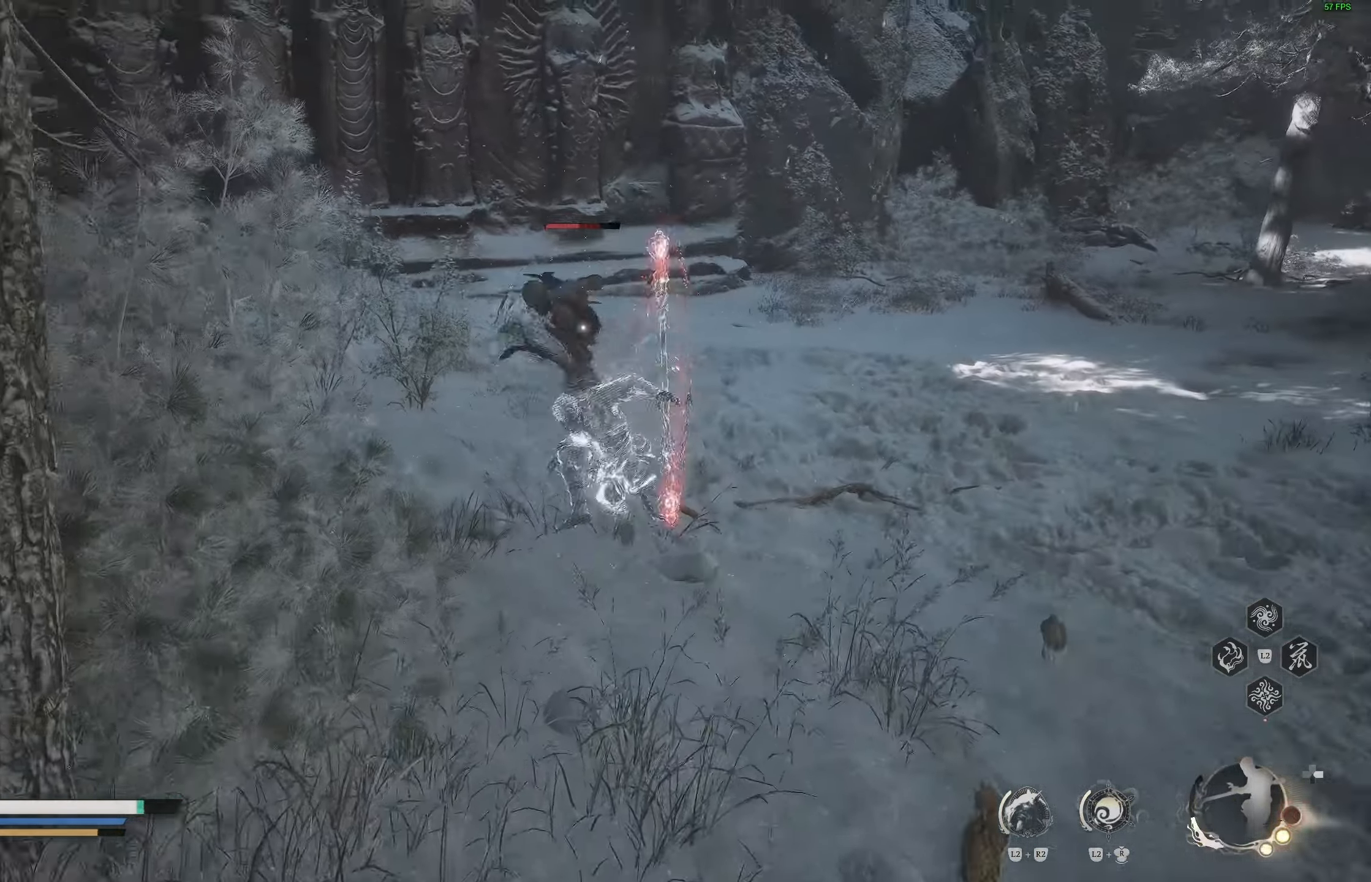
{"buttons": [], "left_stick": "center", "right_stick": "center", "events": []}
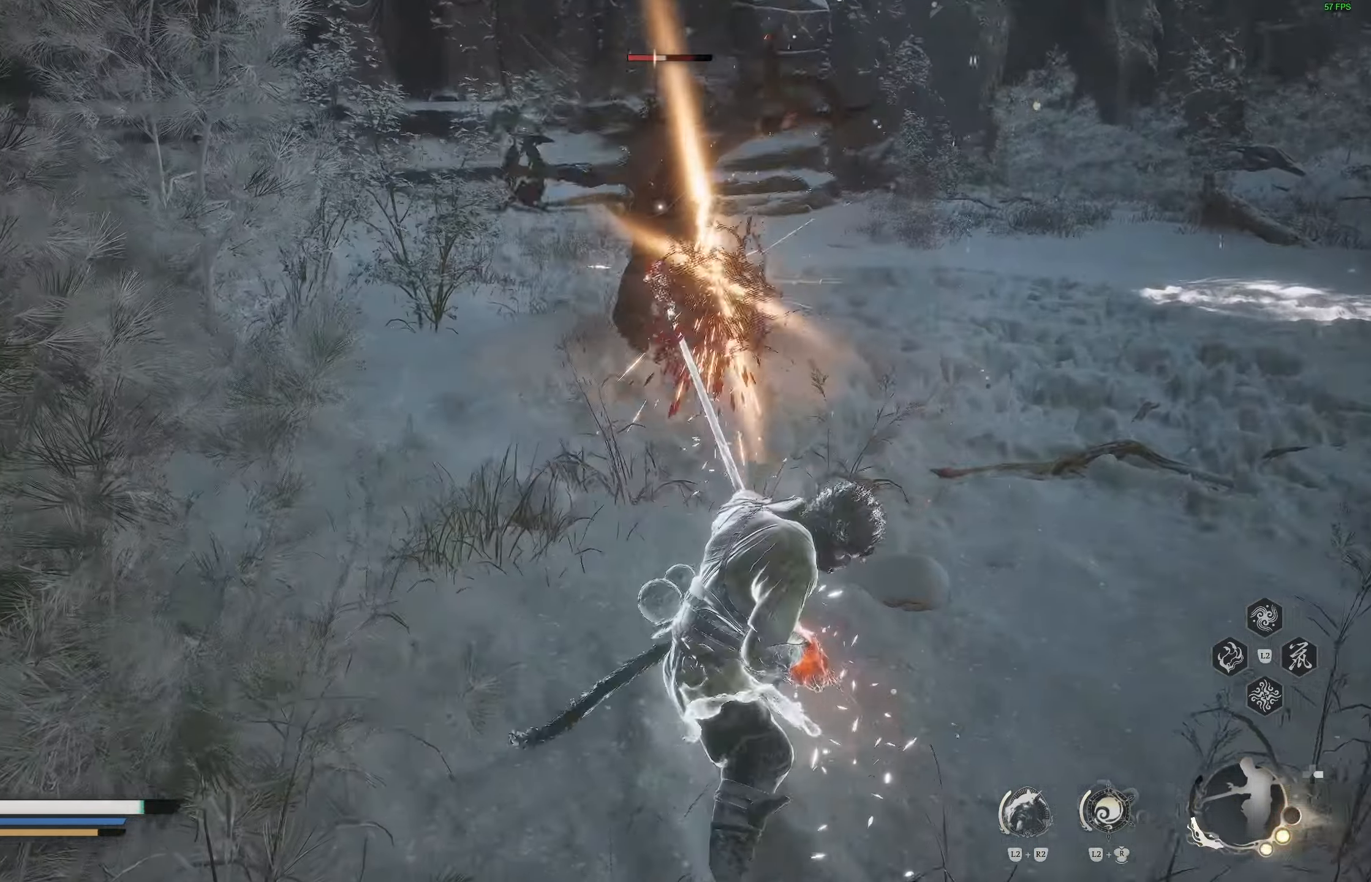
{"buttons": ["R1"], "left_stick": "up", "right_stick": "center", "events": [[250, "left_stick", "up"], [433, "R1", "down"]]}
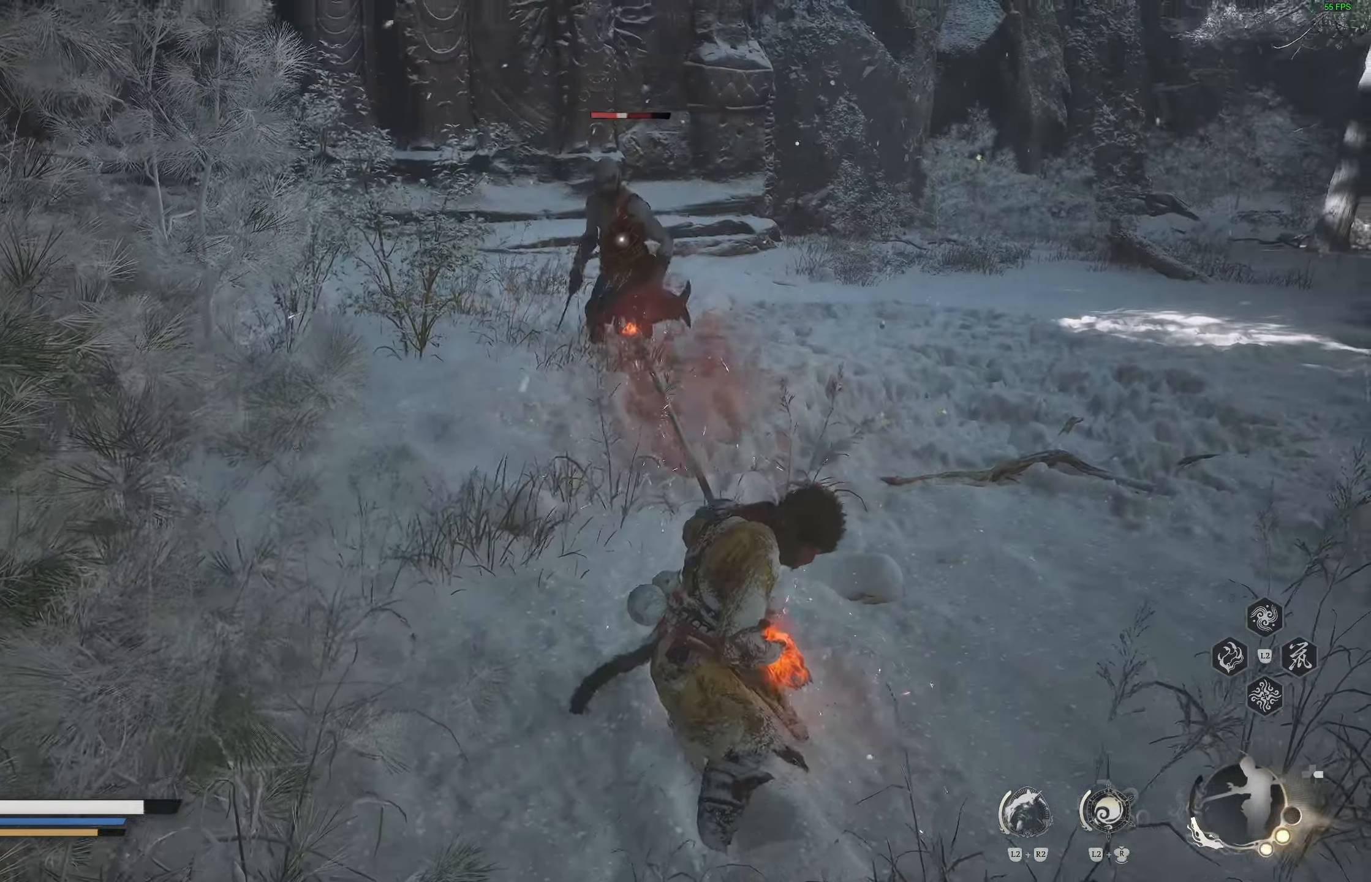
{"buttons": ["R1"], "left_stick": "center", "right_stick": "center", "events": [[283, "R1", "up"], [333, "left_stick", "center"], [433, "R1", "down"]]}
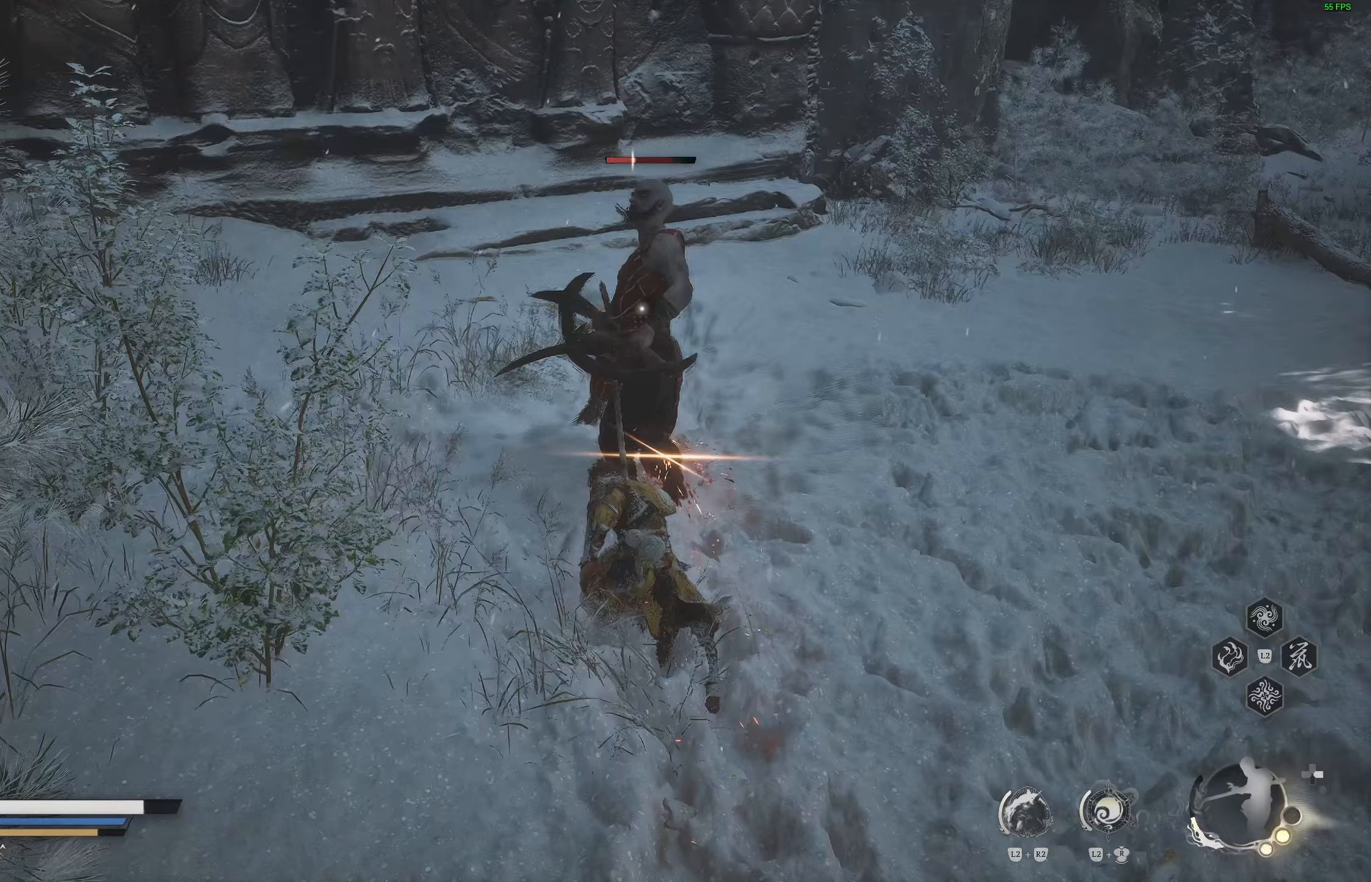
{"buttons": [], "left_stick": "center", "right_stick": "center", "events": [[33, "R1", "up"], [100, "R1", "down"], [183, "R1", "up"], [267, "R1", "down"], [367, "R1", "up"], [417, "R1", "down"], [500, "R1", "up"]]}
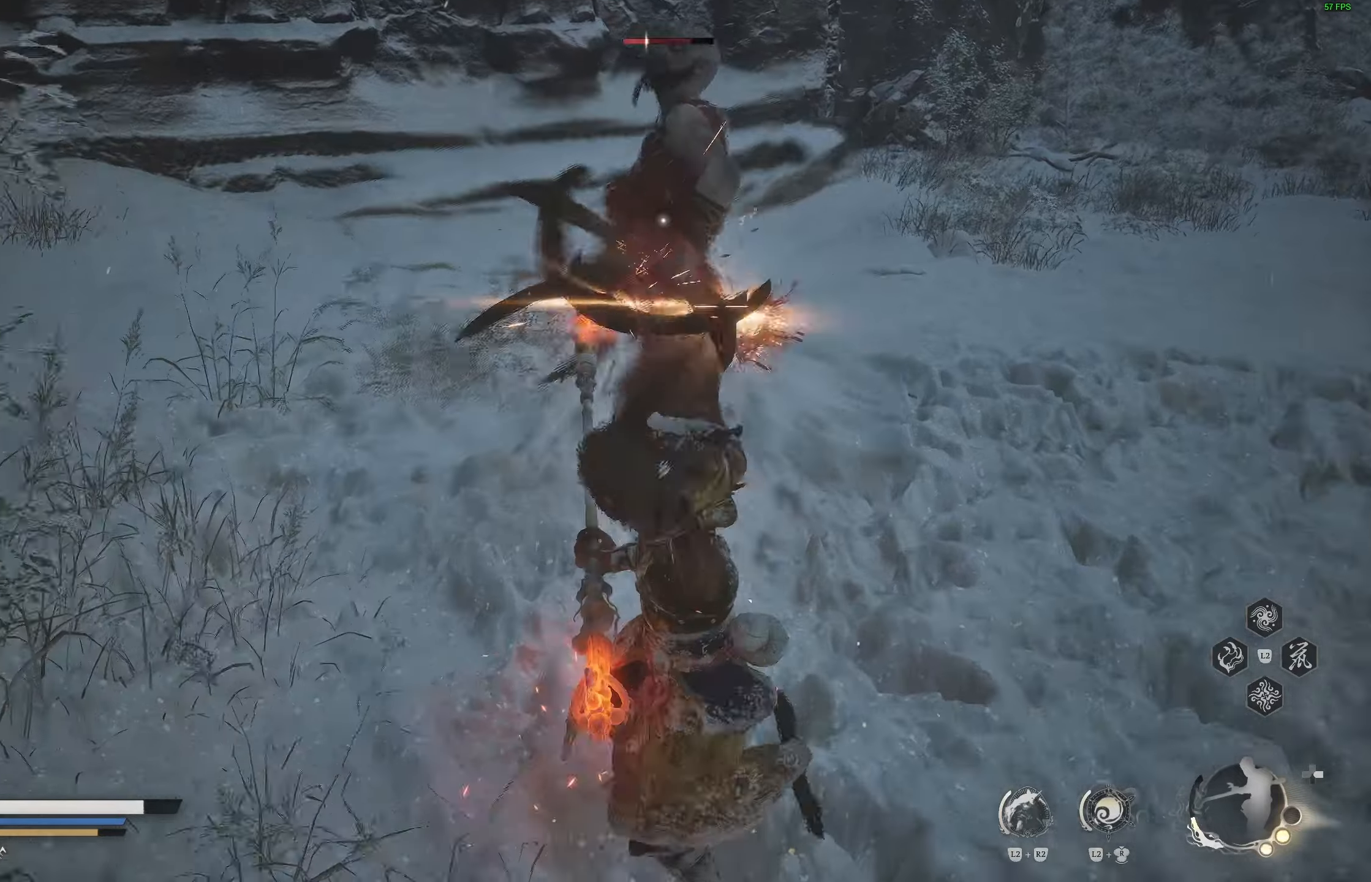
{"buttons": ["R1"], "left_stick": "center", "right_stick": "center", "events": [[467, "R1", "down"]]}
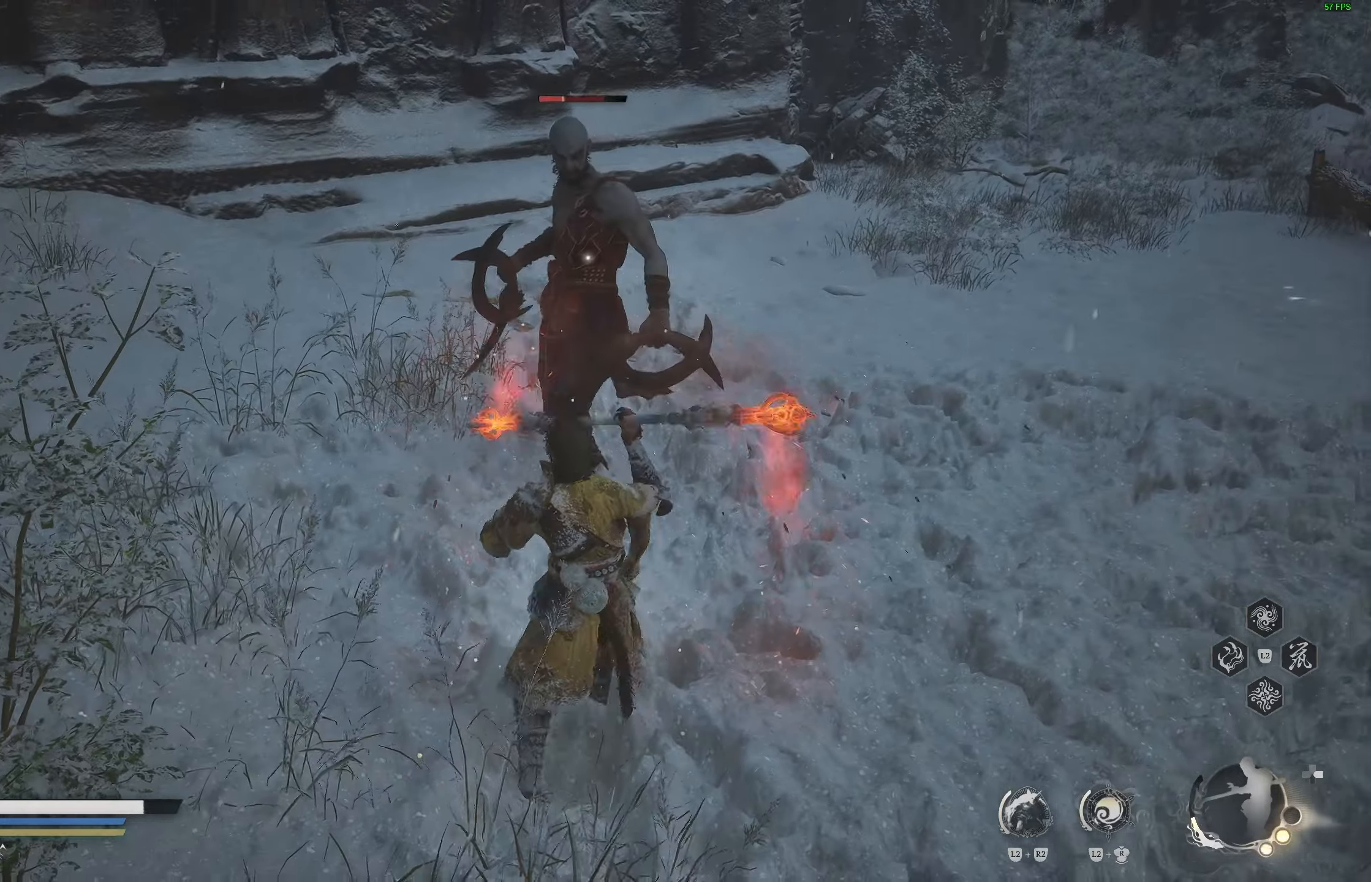
{"buttons": ["R1", "R2"], "left_stick": "center", "right_stick": "center", "events": [[67, "R1", "up"], [417, "R1", "down"], [417, "R2", "down"]]}
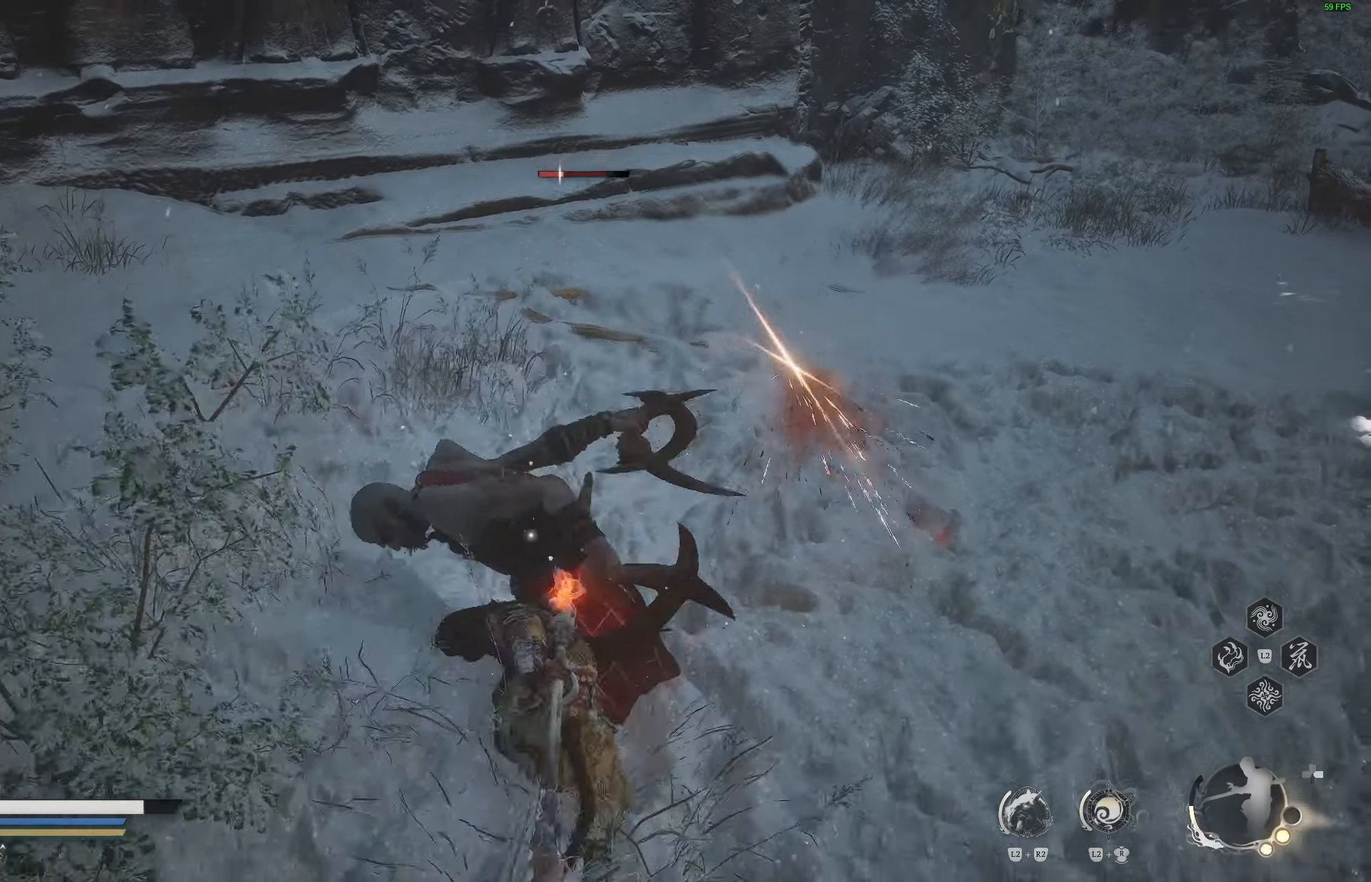
{"buttons": [], "left_stick": "center", "right_stick": "center", "events": [[33, "R1", "up"], [33, "R2", "up"]]}
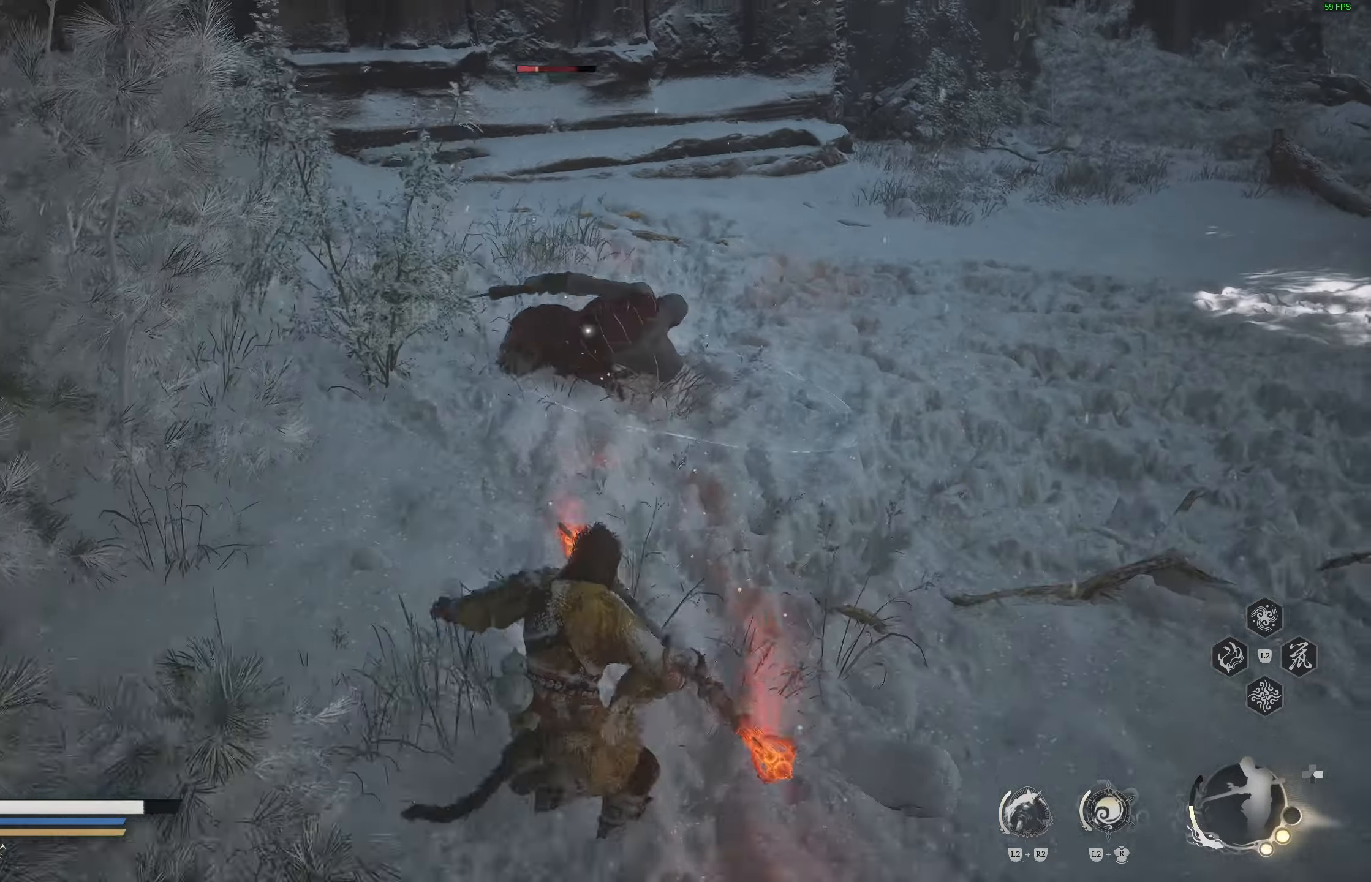
{"buttons": [], "left_stick": "right", "right_stick": "center", "events": [[350, "left_stick", "right"]]}
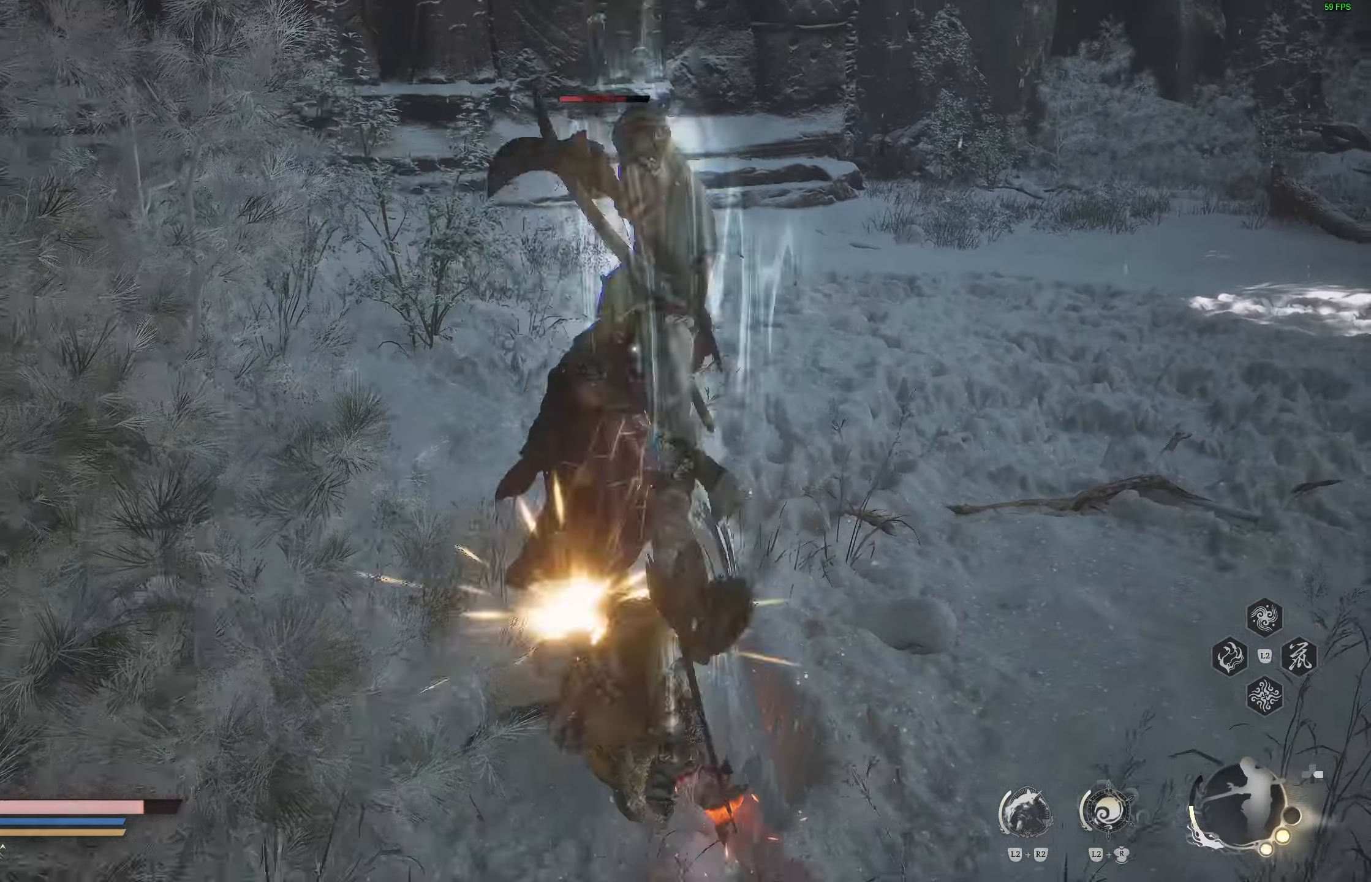
{"buttons": [], "left_stick": "right", "right_stick": "center", "events": [[117, "CIRCLE", "down"], [250, "CIRCLE", "up"]]}